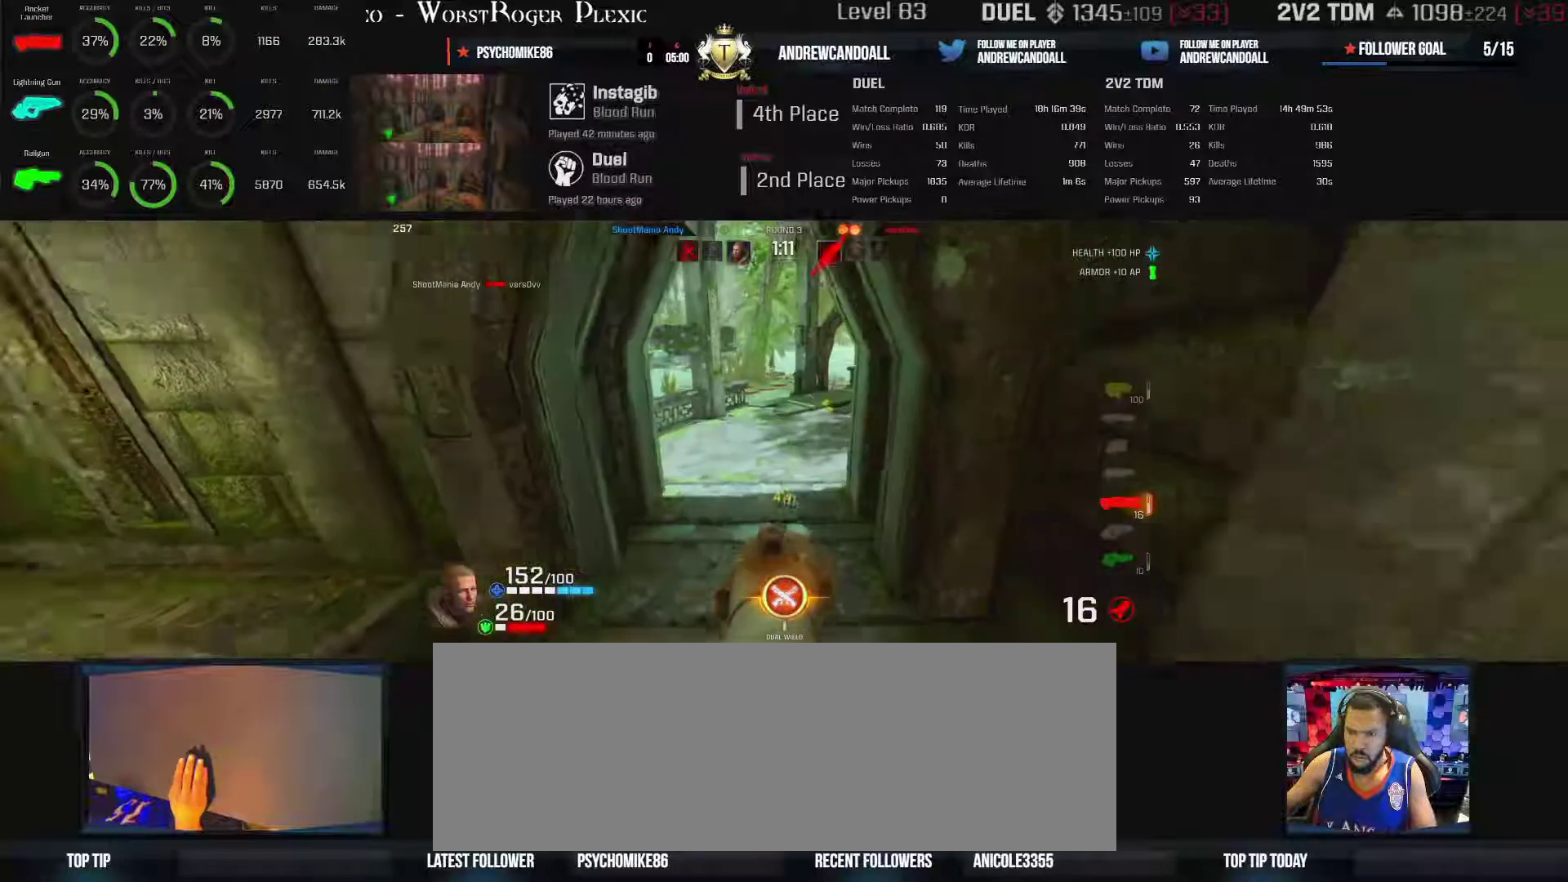
Gameplay with keyboard and mouse; each line is a JSON object with the keys and mouse buttons held at the frame after it. "events" lists presses ("down") and releases ("up") of "a", "alt", "backspace", "caps_lock", "ctrl_l", "ctrl_r", "d", "r", "s", "shift", "tab", "w", "mouse_left", "mouse_wheel", "mouse_right", "mouse_mb4" and "mouse_mb5" between this image and that frame as [ms after this image, input, new state], when the widget could be followed in between. "mouse_left", "mouse_wheel", "mouse_right", "mouse_mb4", "mouse_mb5" = the "left", "wheel", "right", "mb4", "mb5" buttons of the "mouse" list. No other keys are recorded. "wheel" means that the mouse wheel is clicked or scrolled. Not read: mouse_move.
{"keys": ["a", "w"], "mouse": [], "events": []}
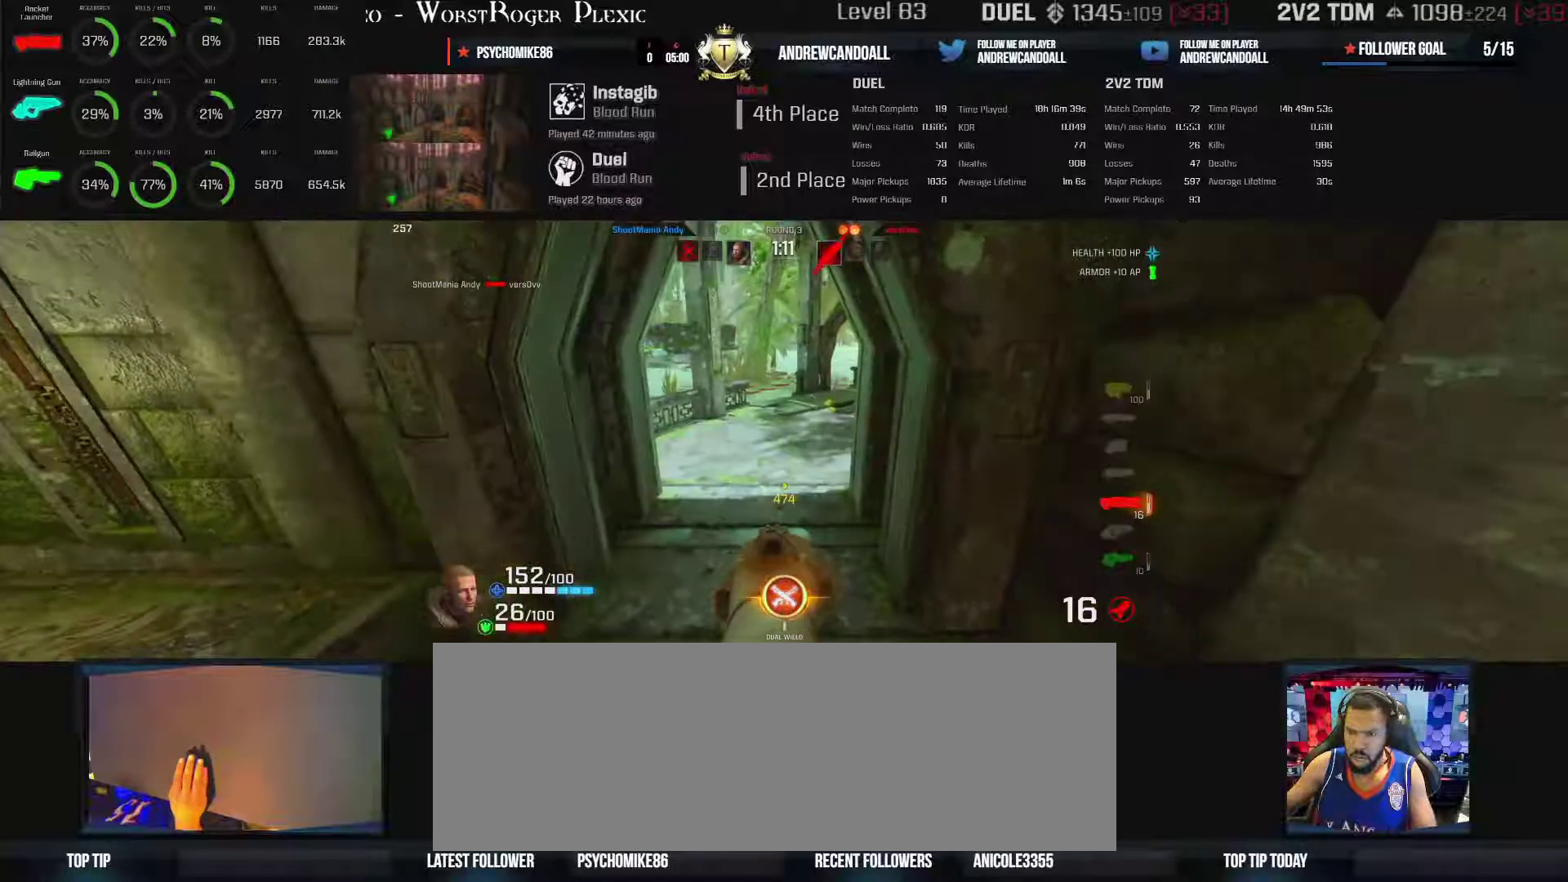
{"keys": ["d", "w"], "mouse": [], "events": [[17, "a", "up"], [17, "d", "down"]]}
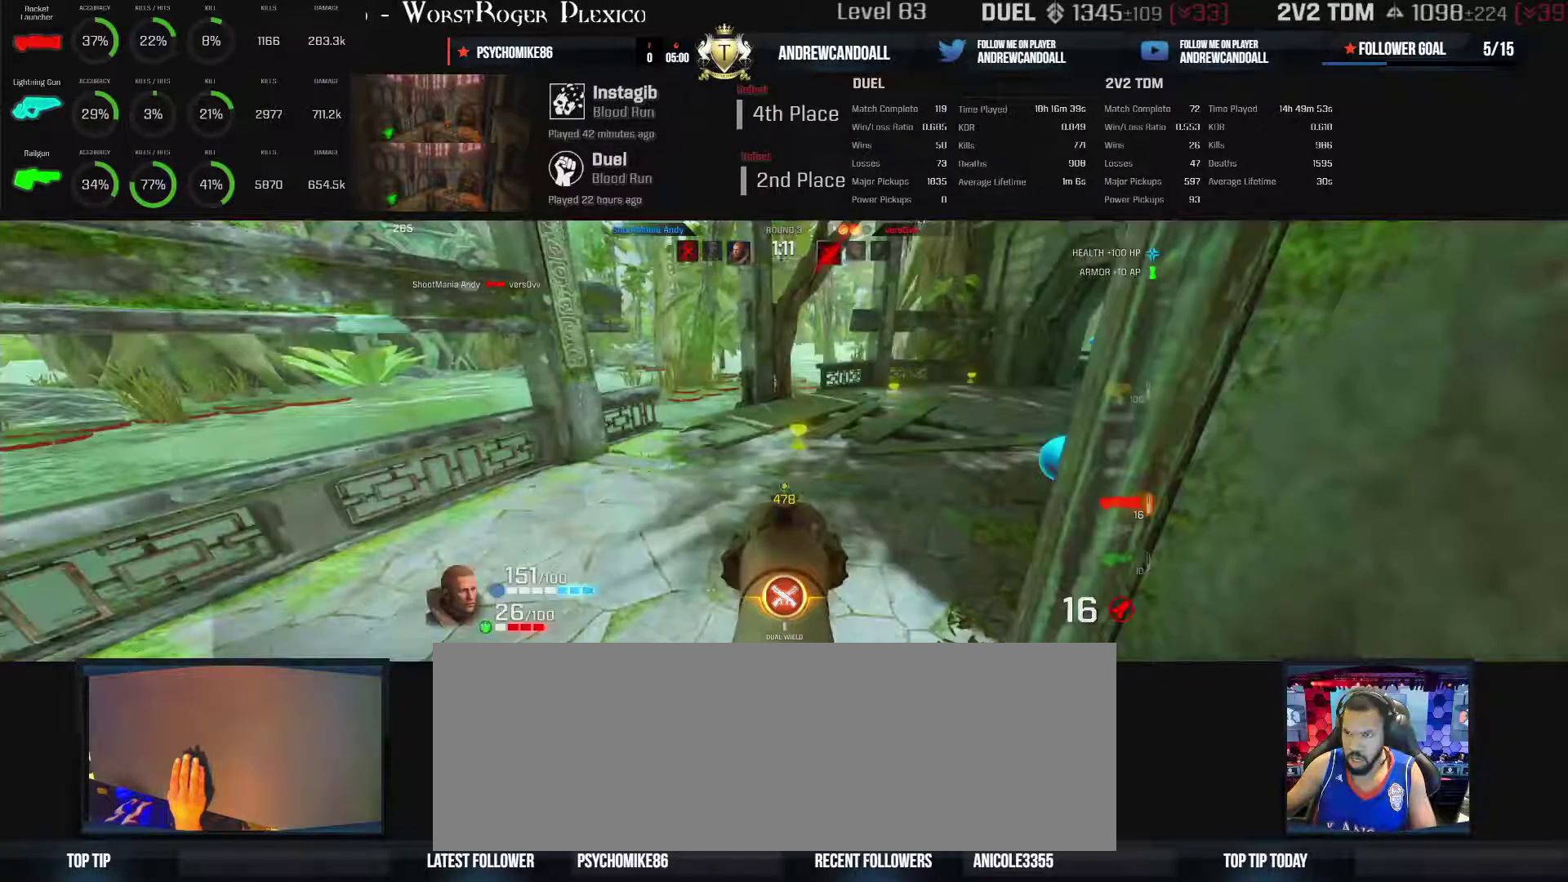
{"keys": ["backspace", "d", "w"], "mouse": [], "events": [[67, "backspace", "down"]]}
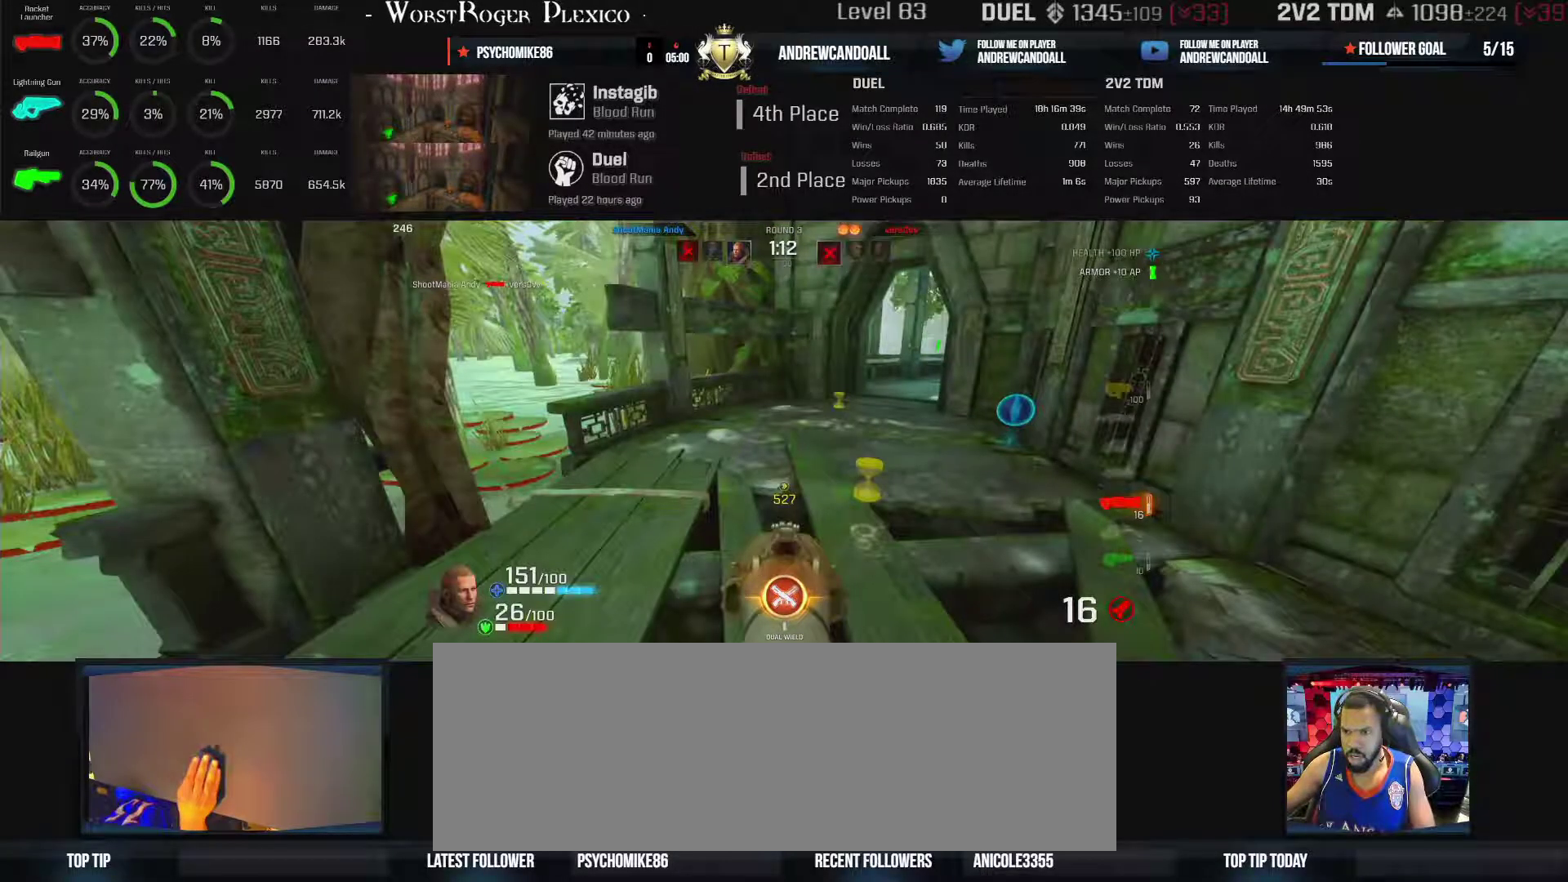
{"keys": ["d", "w"], "mouse": [], "events": [[17, "backspace", "up"]]}
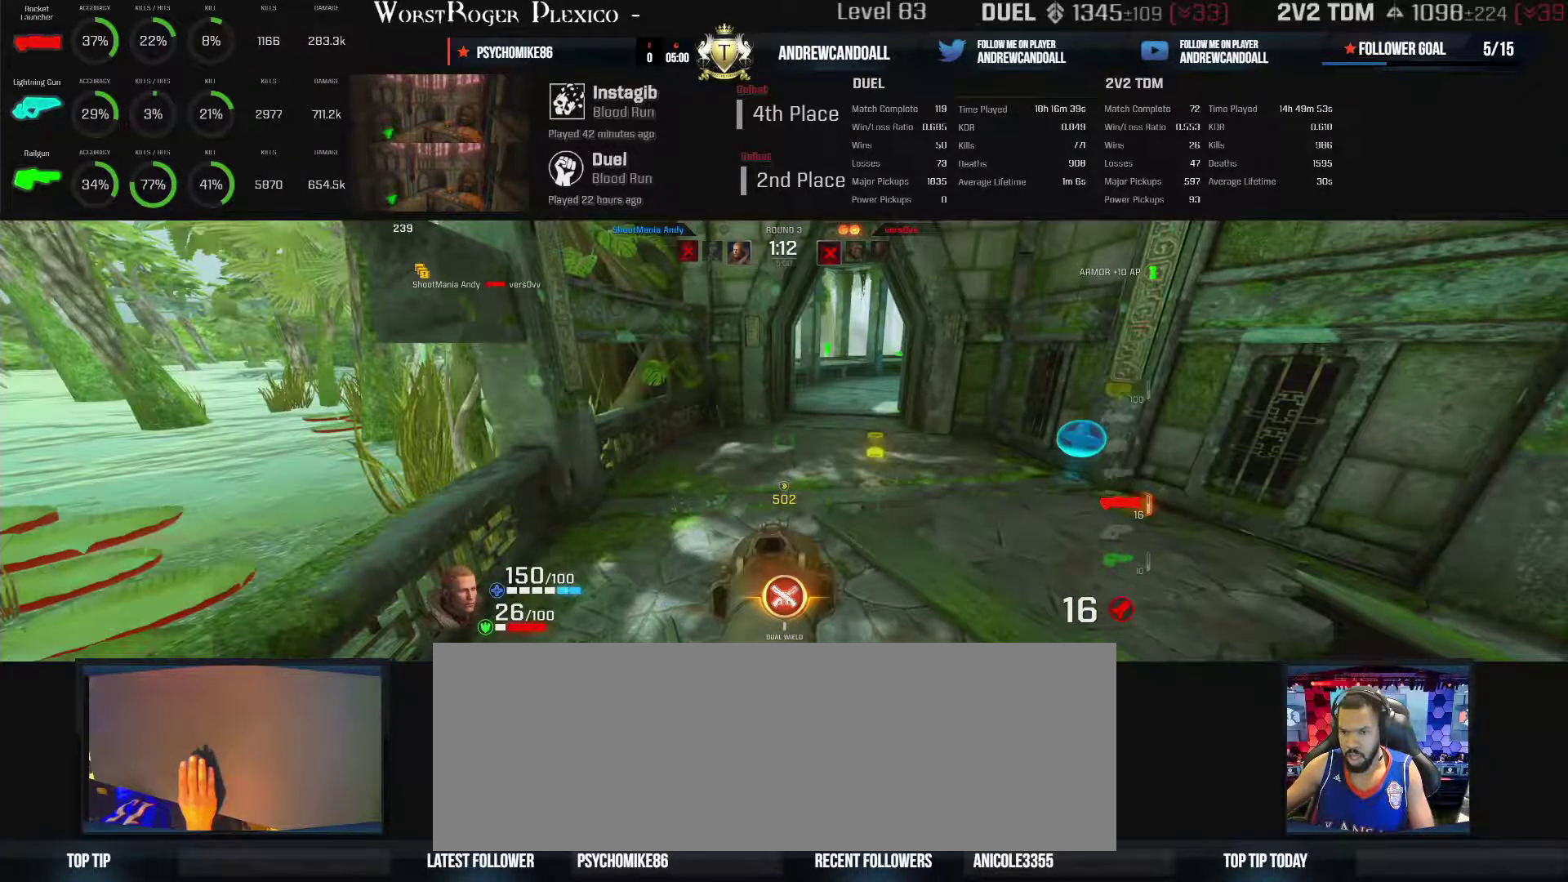
{"keys": ["a", "w"], "mouse": [], "events": [[183, "a", "down"], [183, "d", "up"]]}
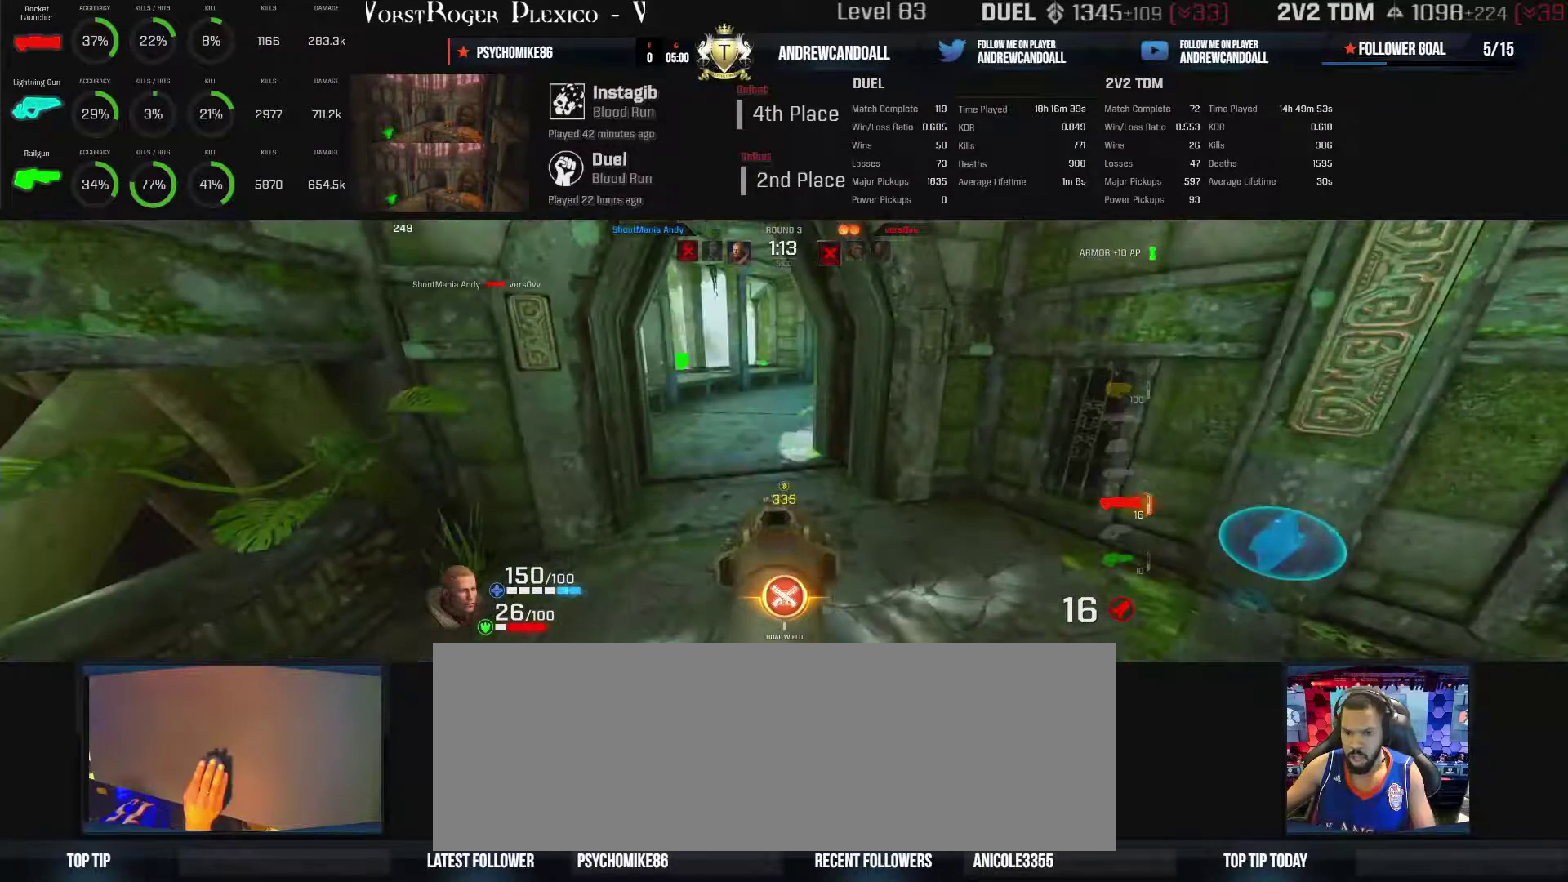
{"keys": ["a", "backspace", "w"], "mouse": [], "events": [[233, "backspace", "down"]]}
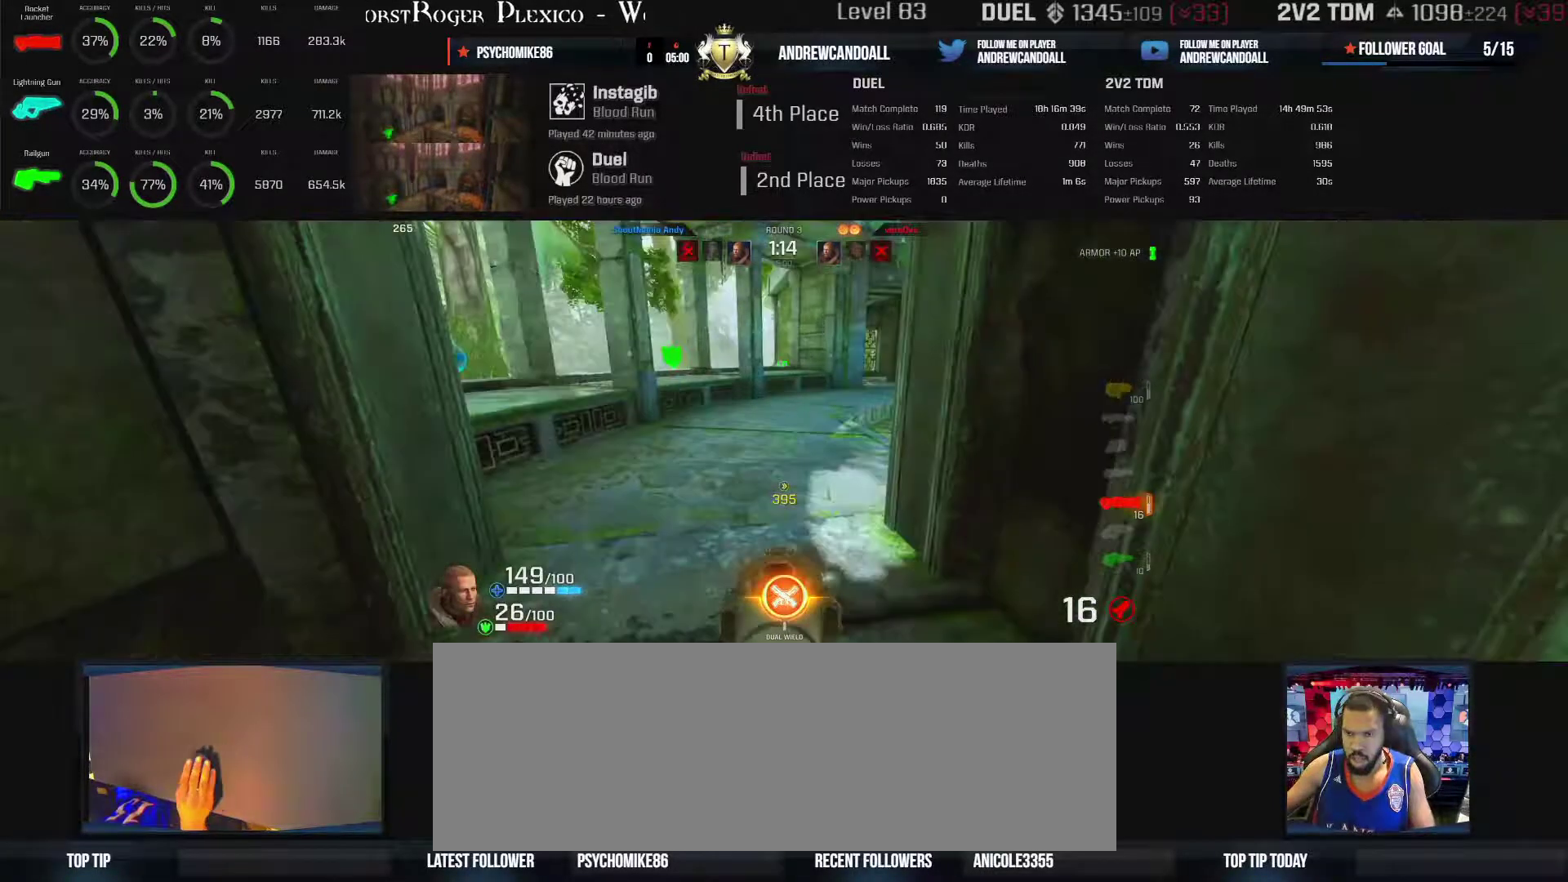
{"keys": ["a", "w"], "mouse": [], "events": [[333, "backspace", "up"]]}
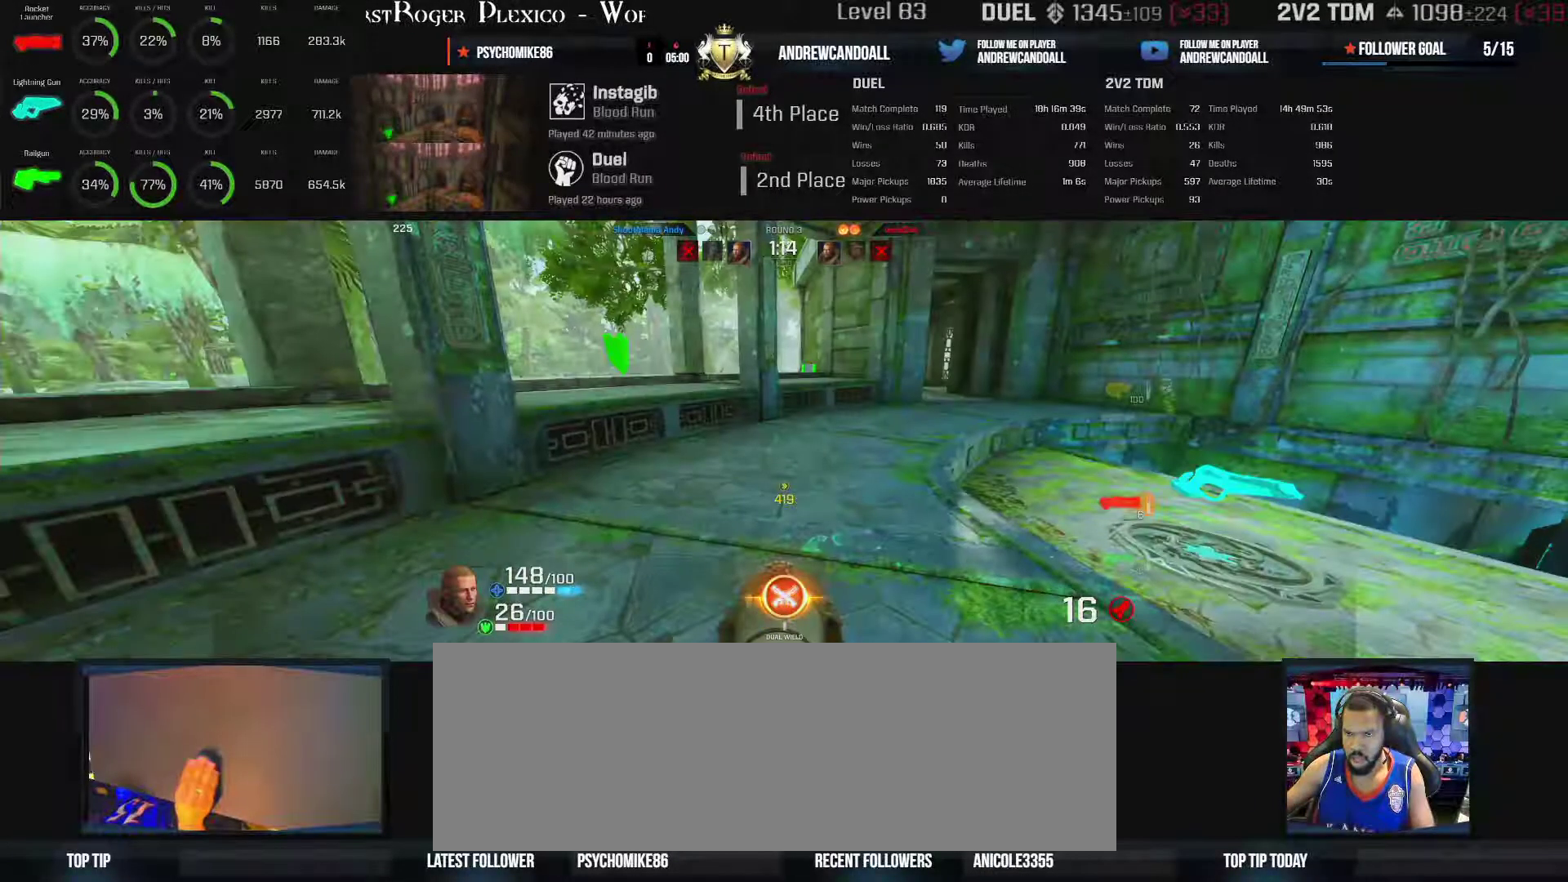
{"keys": ["w"], "mouse": [], "events": [[433, "a", "up"]]}
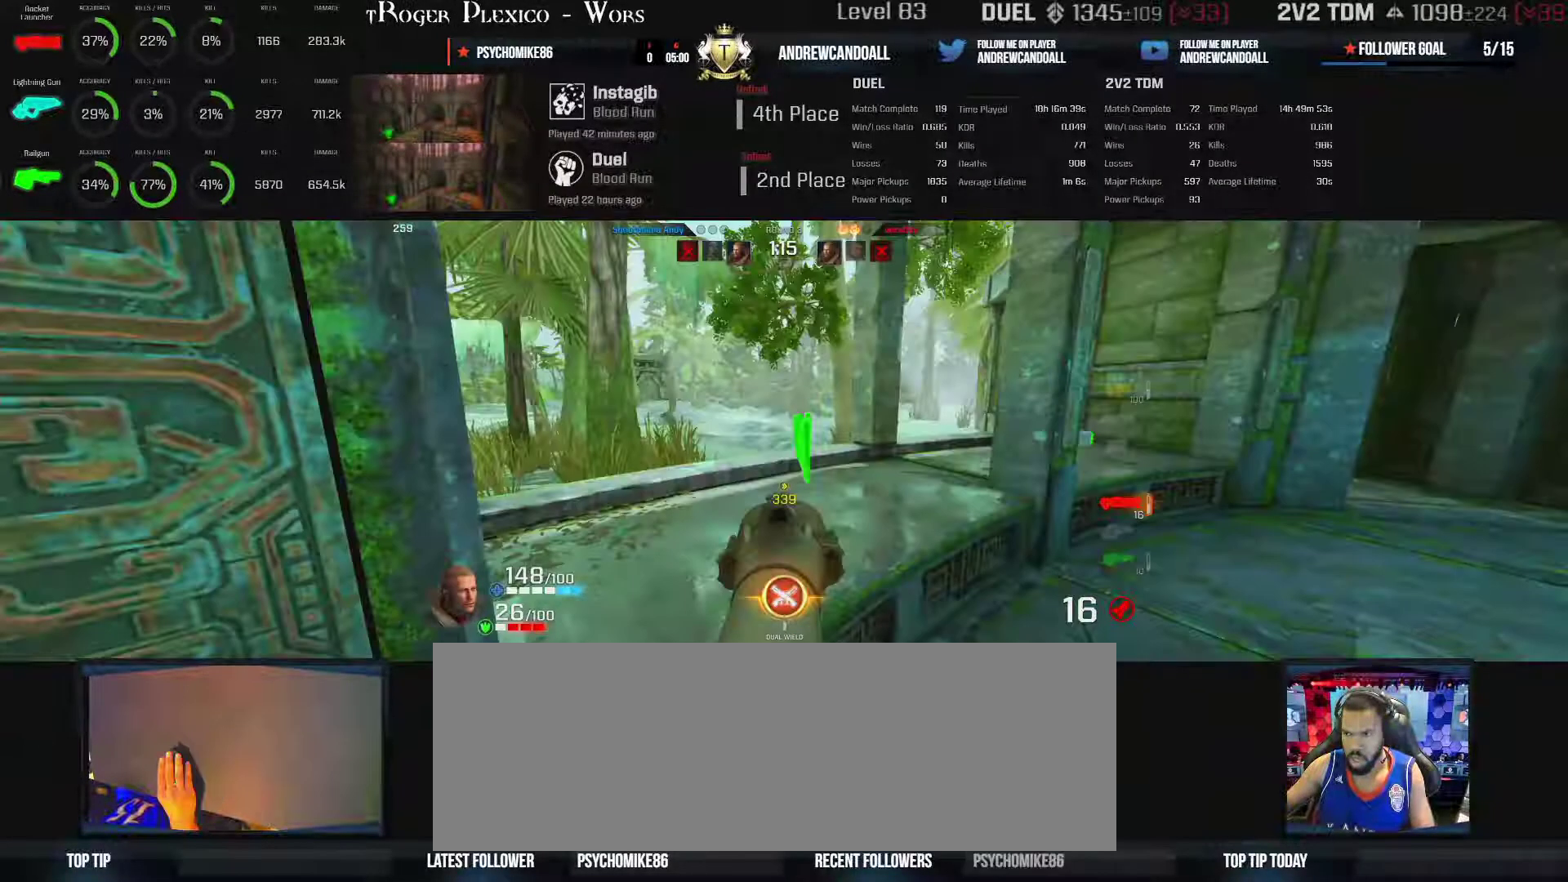
{"keys": ["w"], "mouse": [], "events": []}
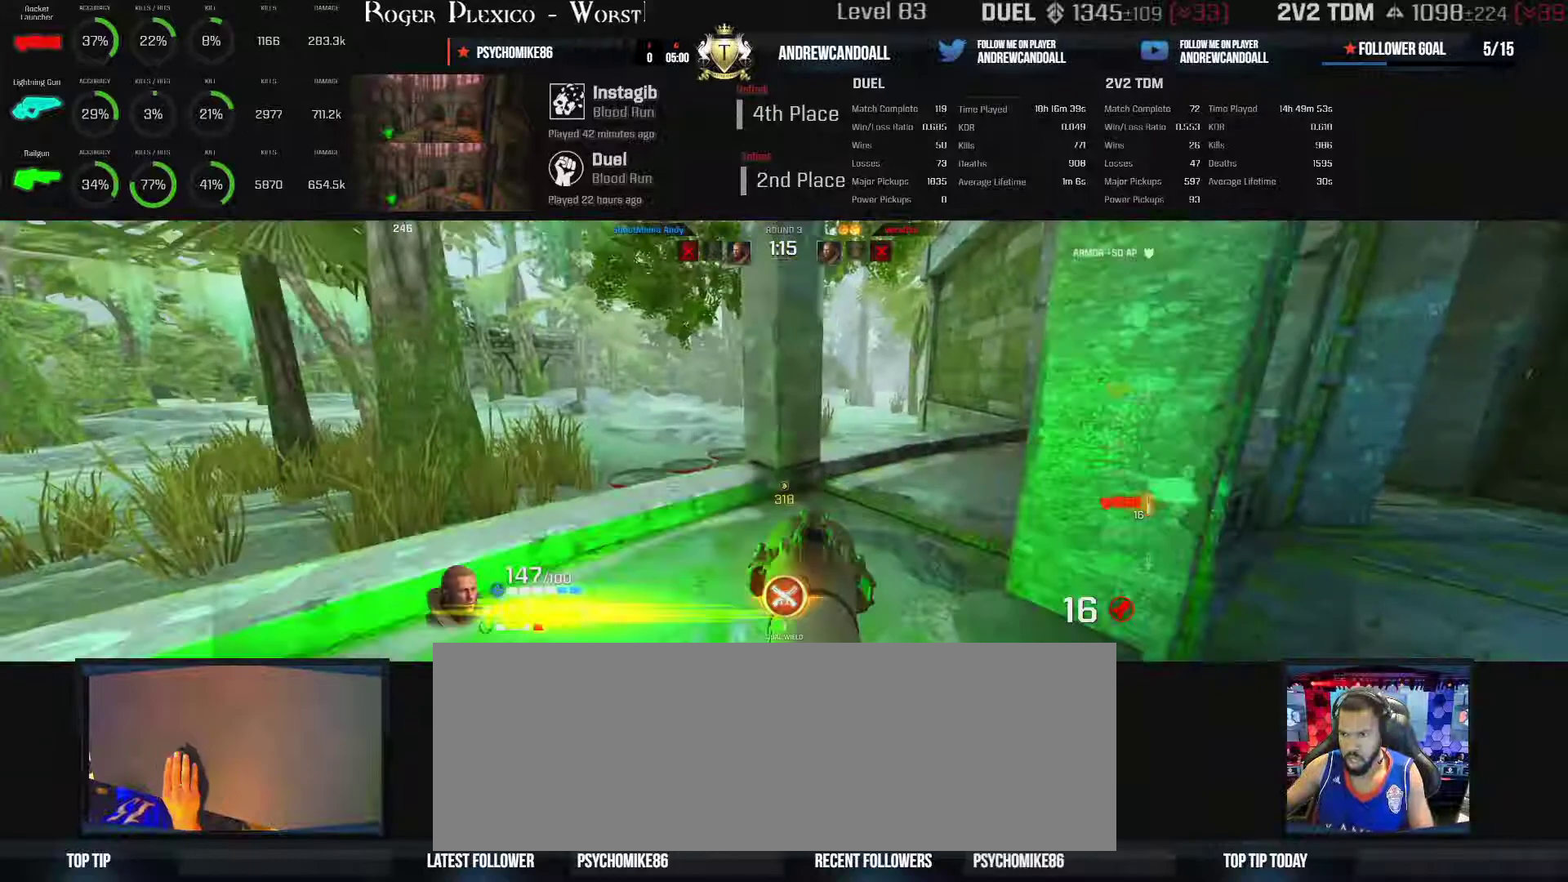
{"keys": ["d", "w"], "mouse": [], "events": [[467, "d", "down"]]}
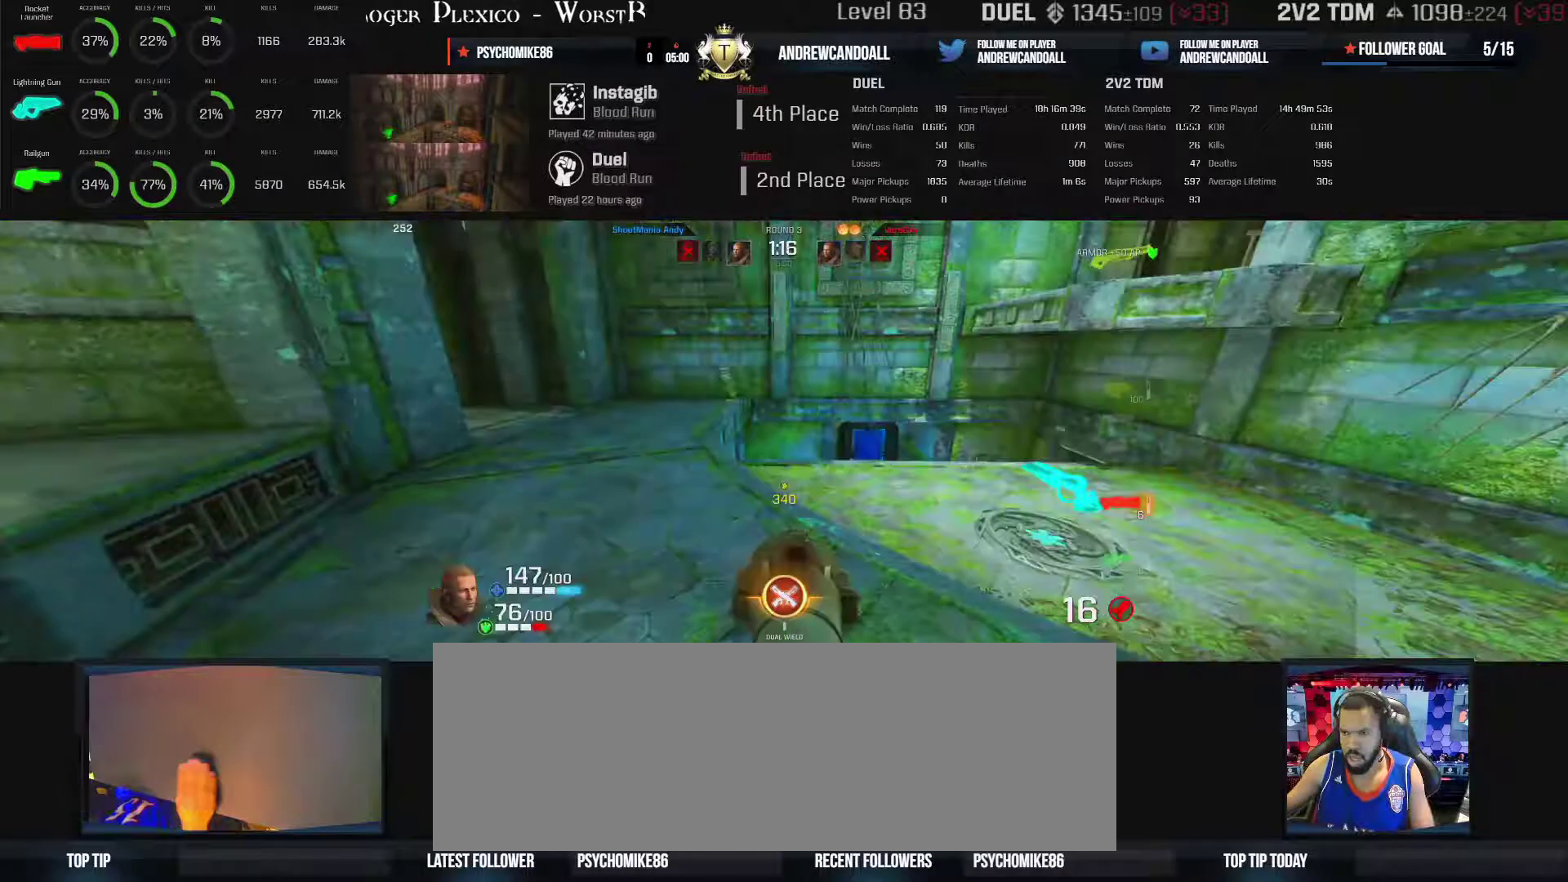
{"keys": ["a", "d", "w"], "mouse": [], "events": [[500, "a", "down"]]}
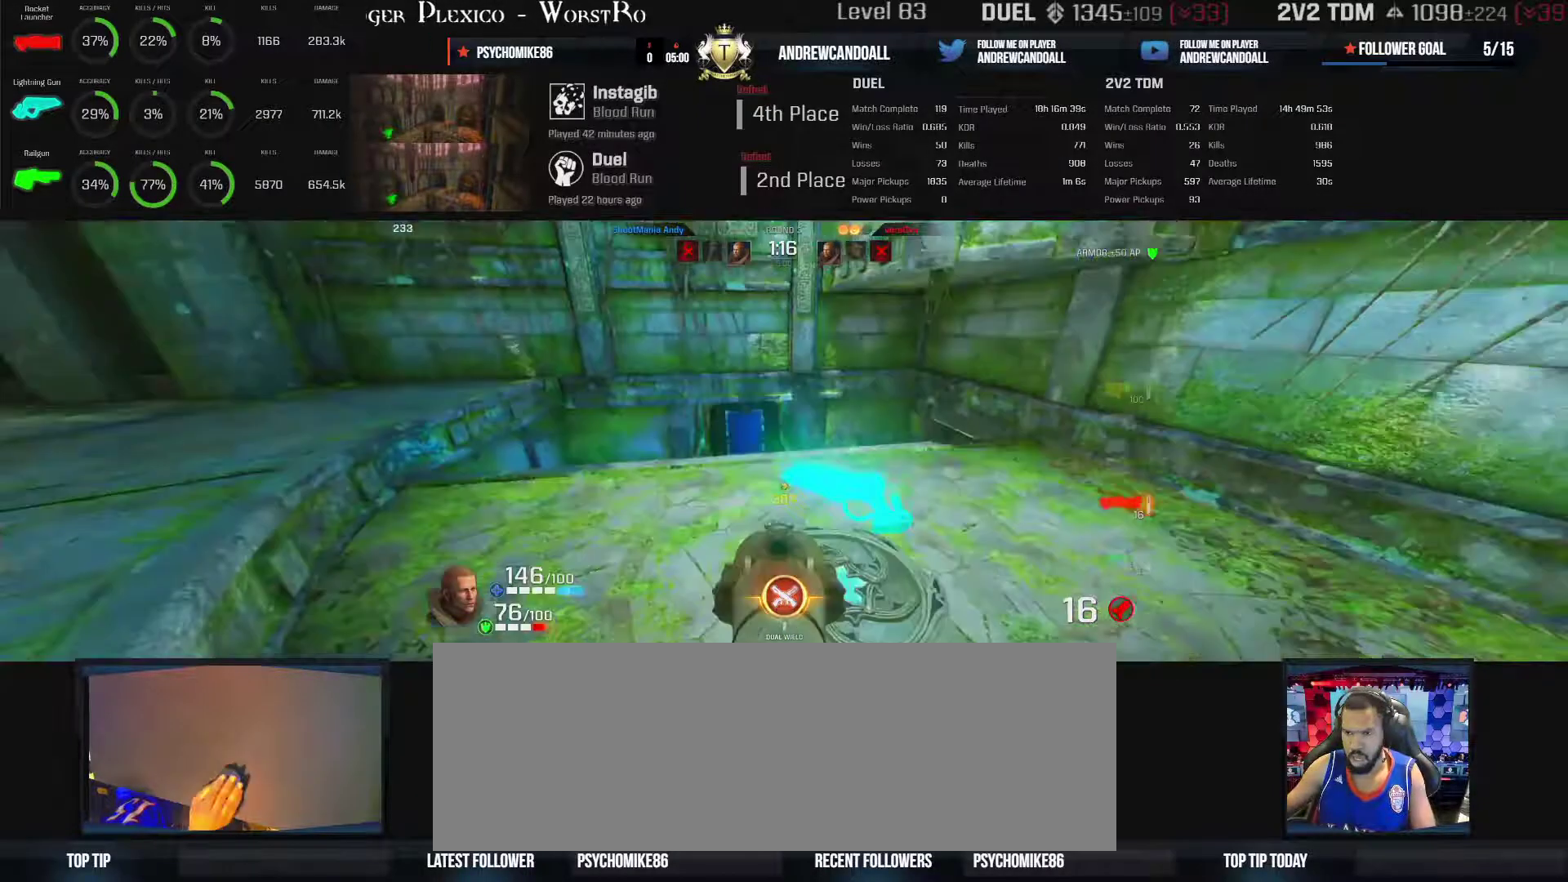
{"keys": ["a", "d", "w"], "mouse": [], "events": []}
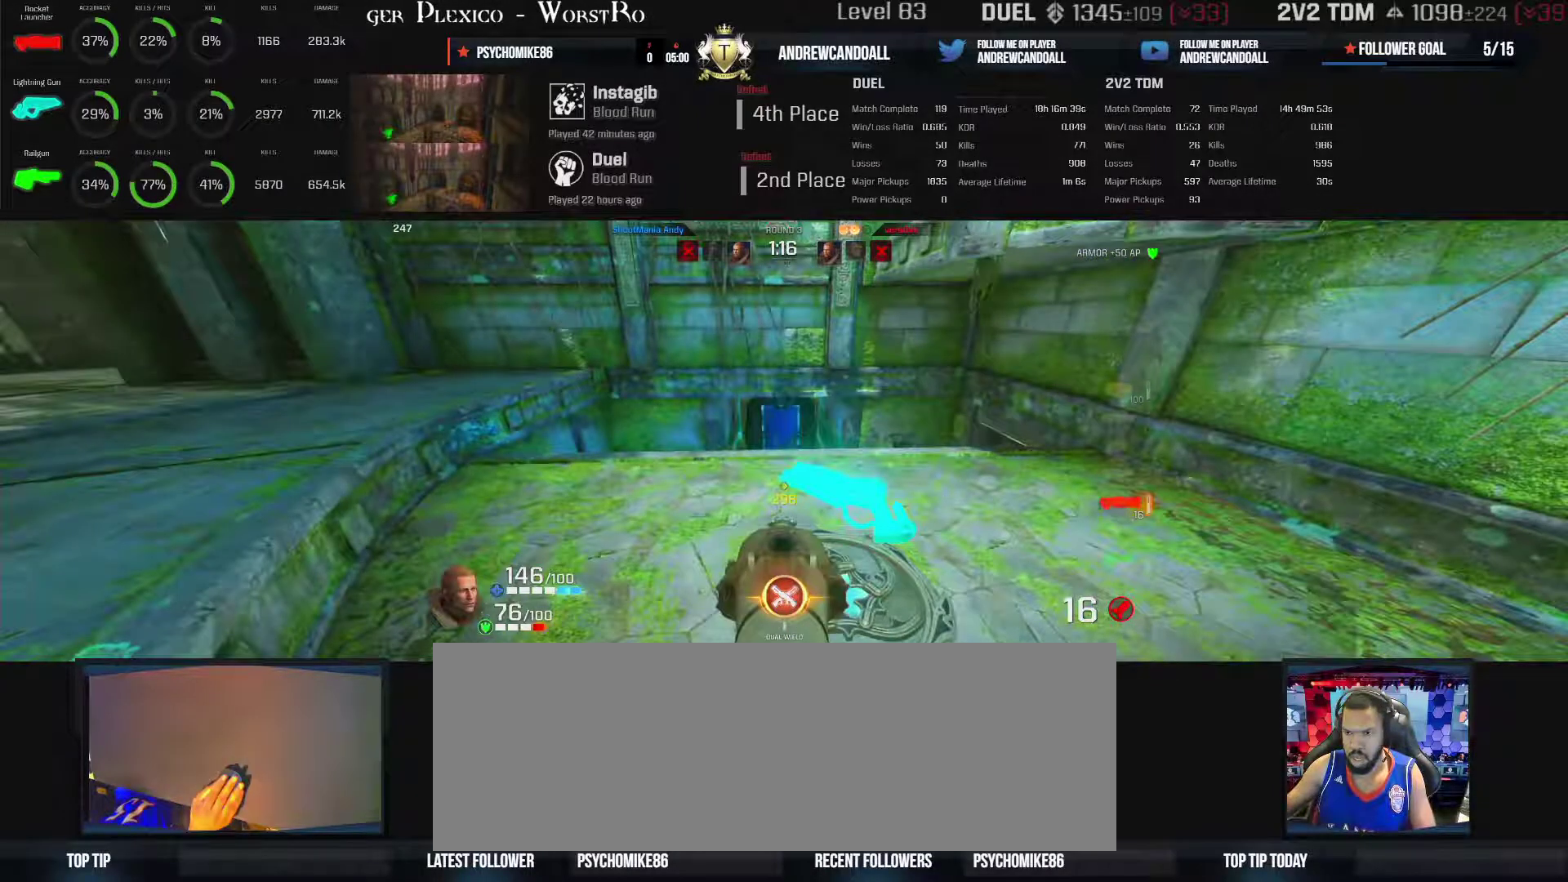
{"keys": ["a", "w"], "mouse": [], "events": [[133, "d", "up"]]}
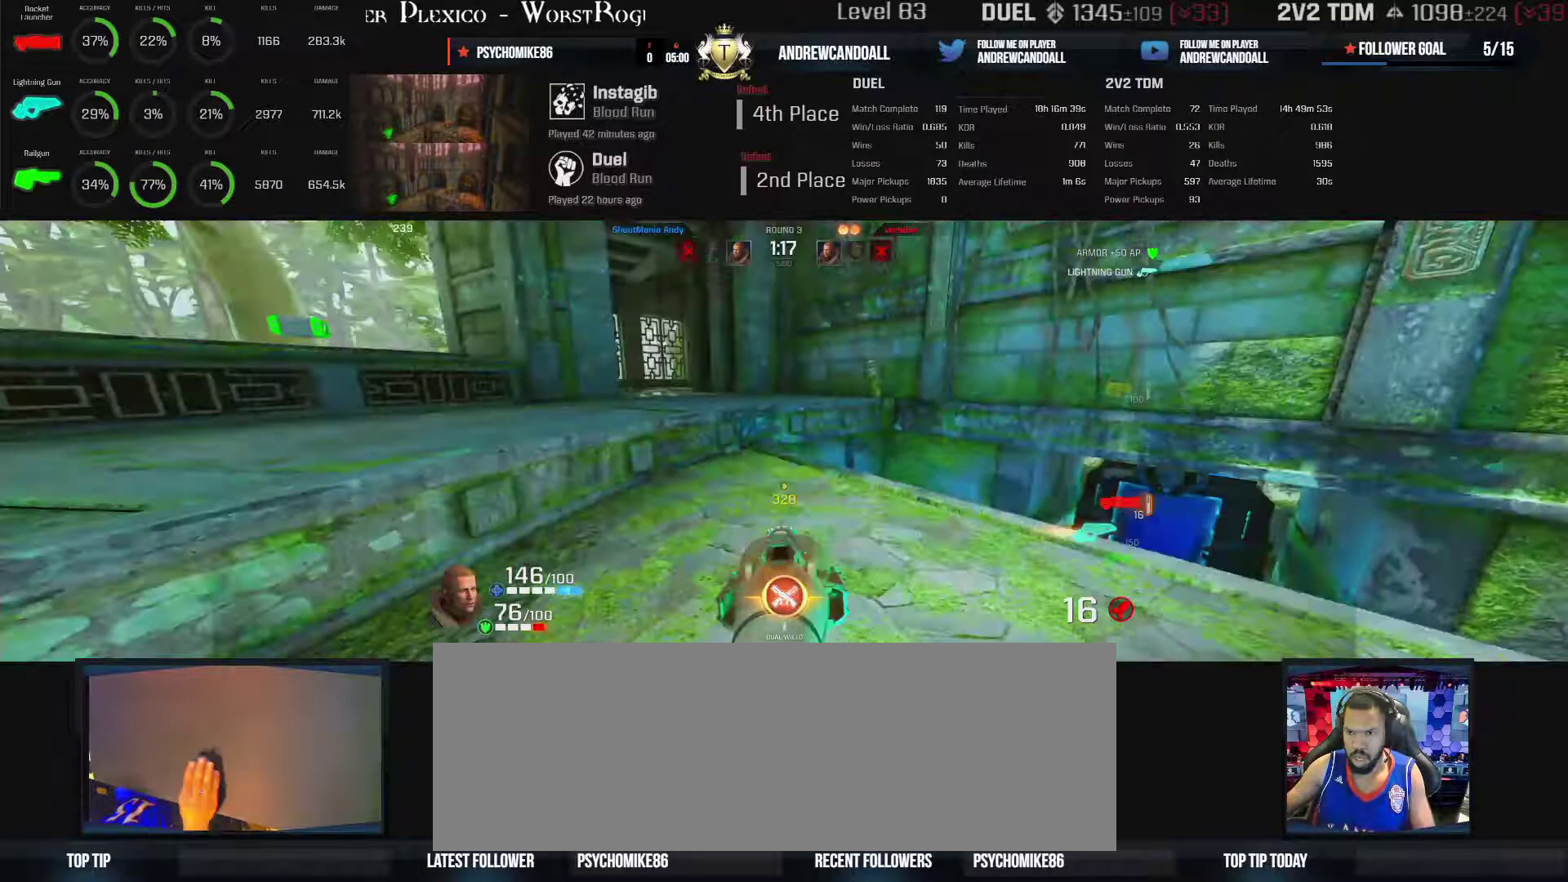
{"keys": ["d", "w"], "mouse": [], "events": [[133, "a", "up"], [133, "d", "down"]]}
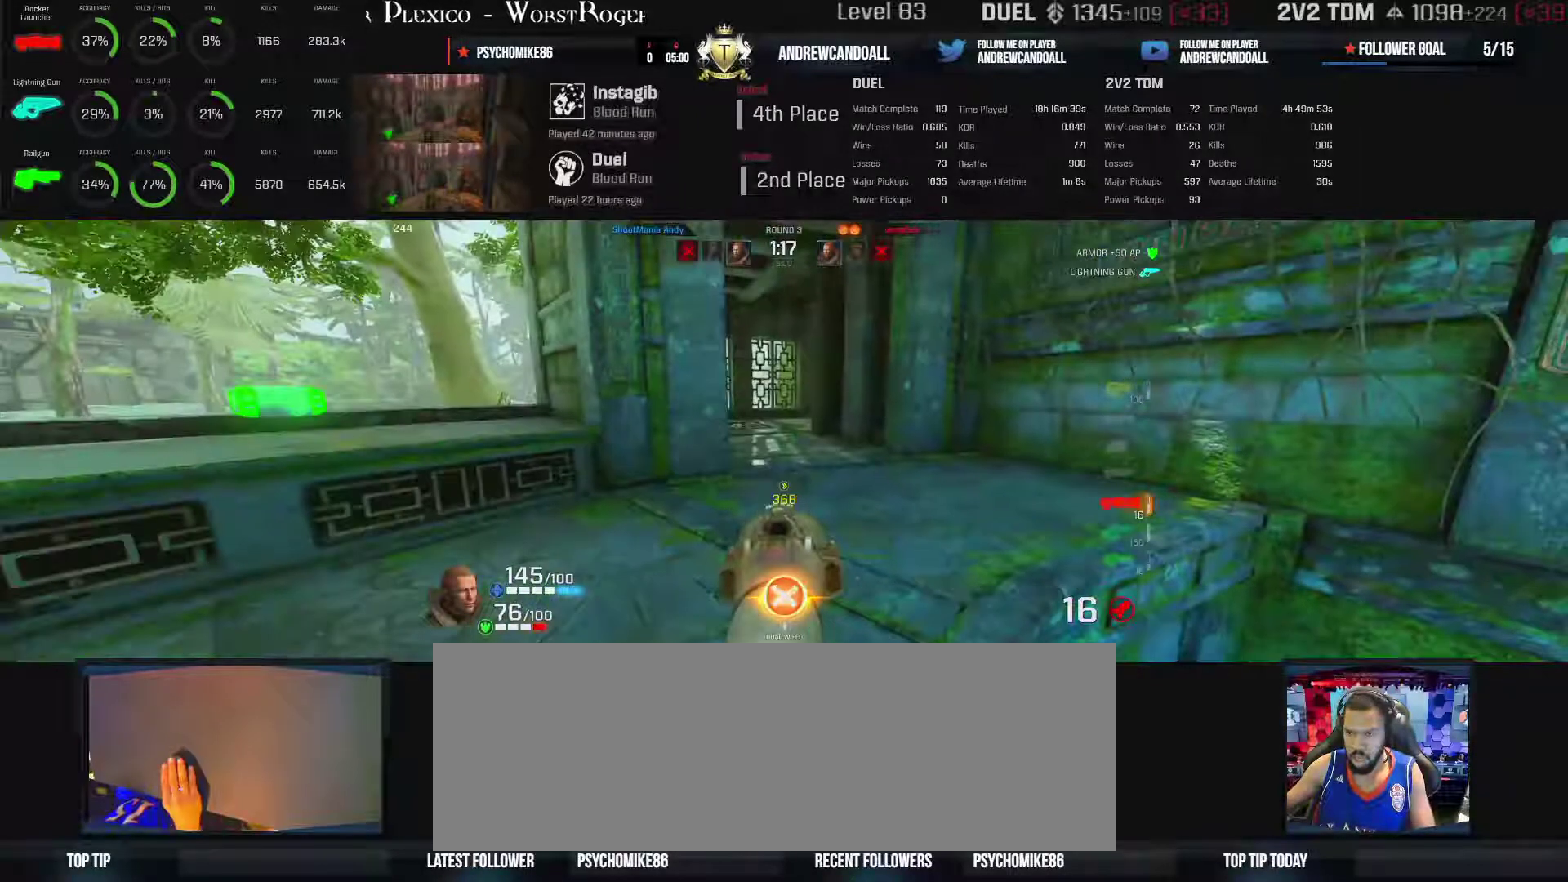
{"keys": ["d", "w"], "mouse": [], "events": []}
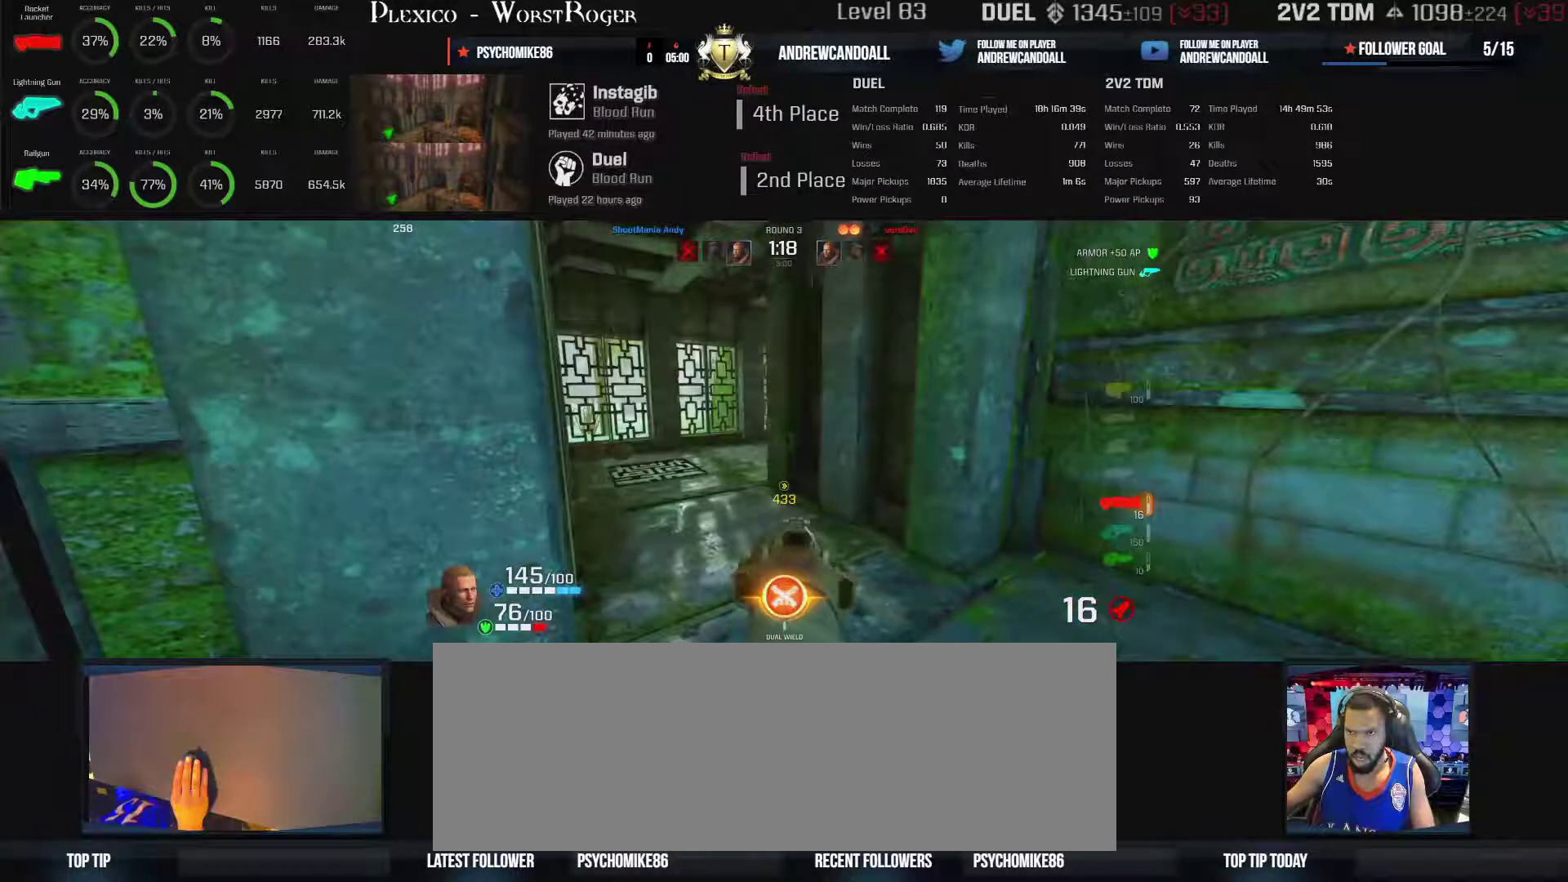
{"keys": ["d", "w"], "mouse": [], "events": []}
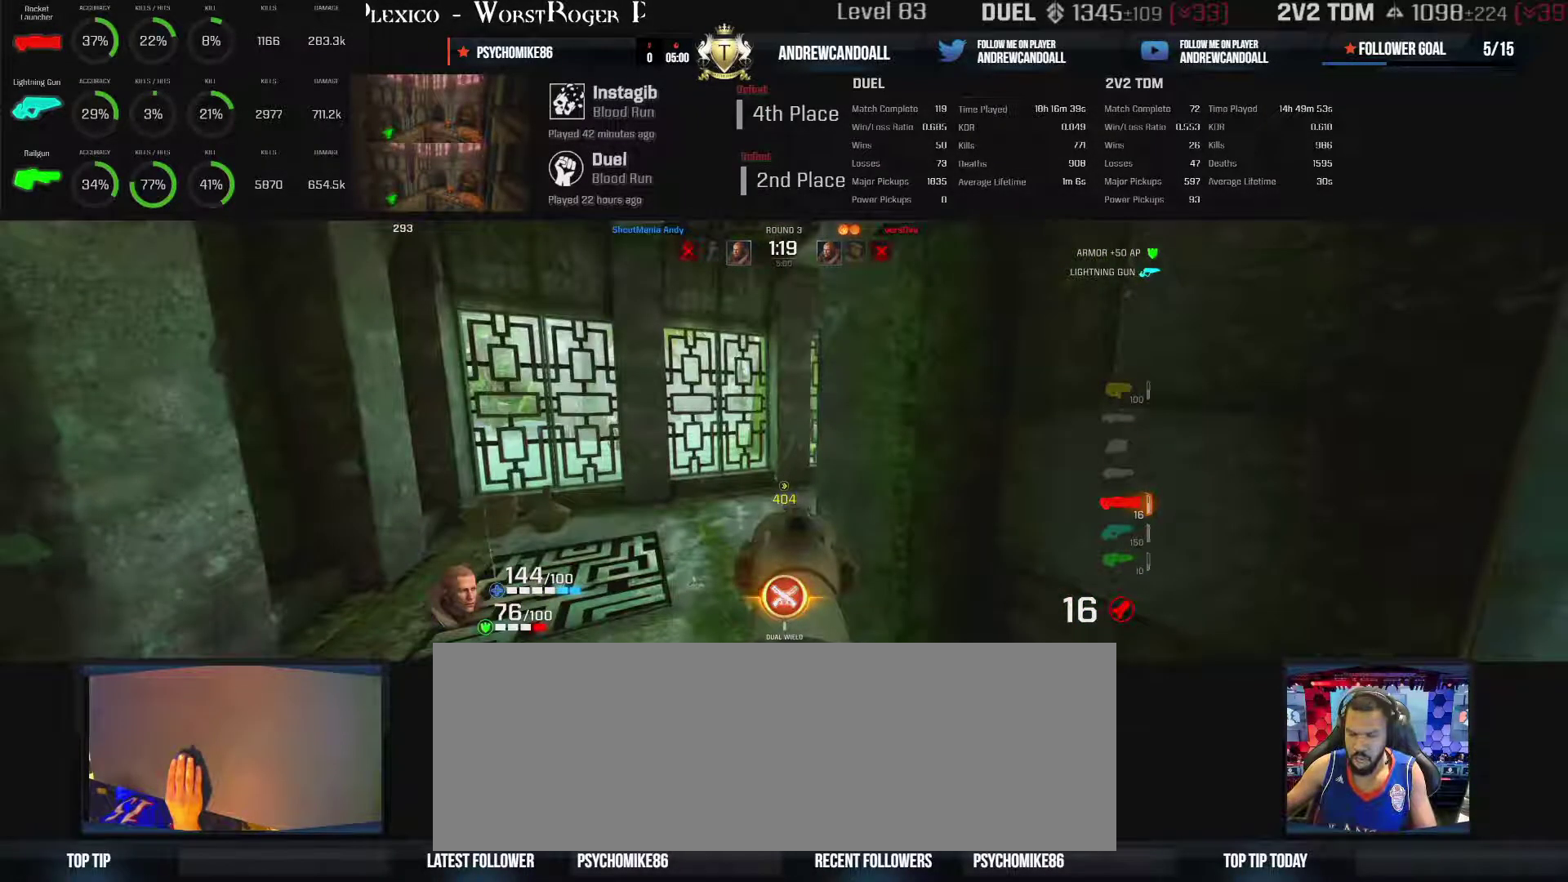
{"keys": ["w"], "mouse": [], "events": [[283, "d", "up"]]}
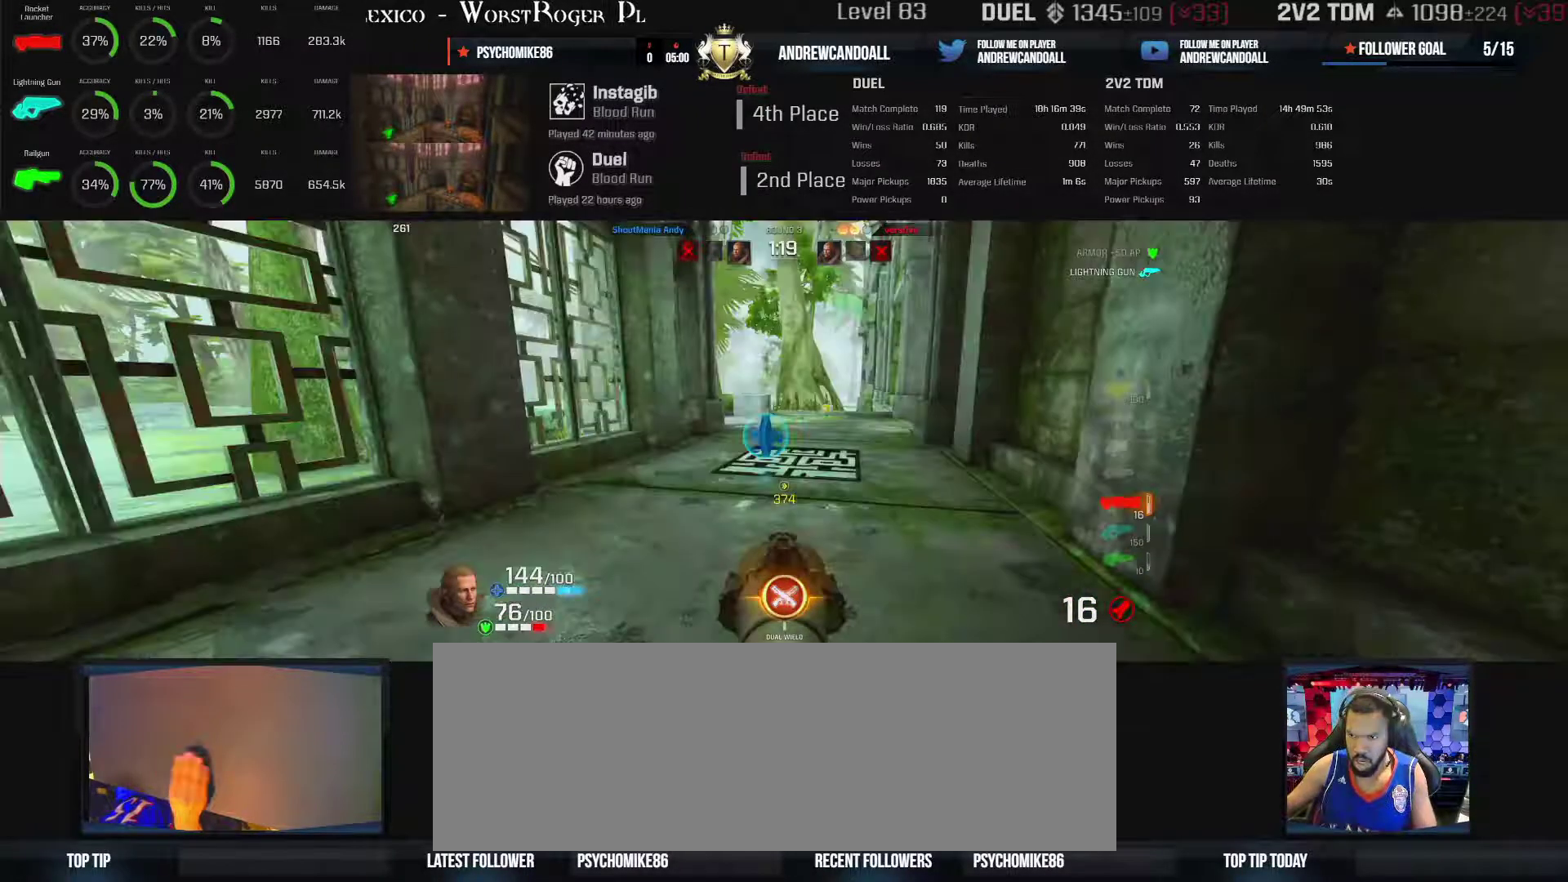
{"keys": ["d", "w"], "mouse": [], "events": [[333, "d", "down"]]}
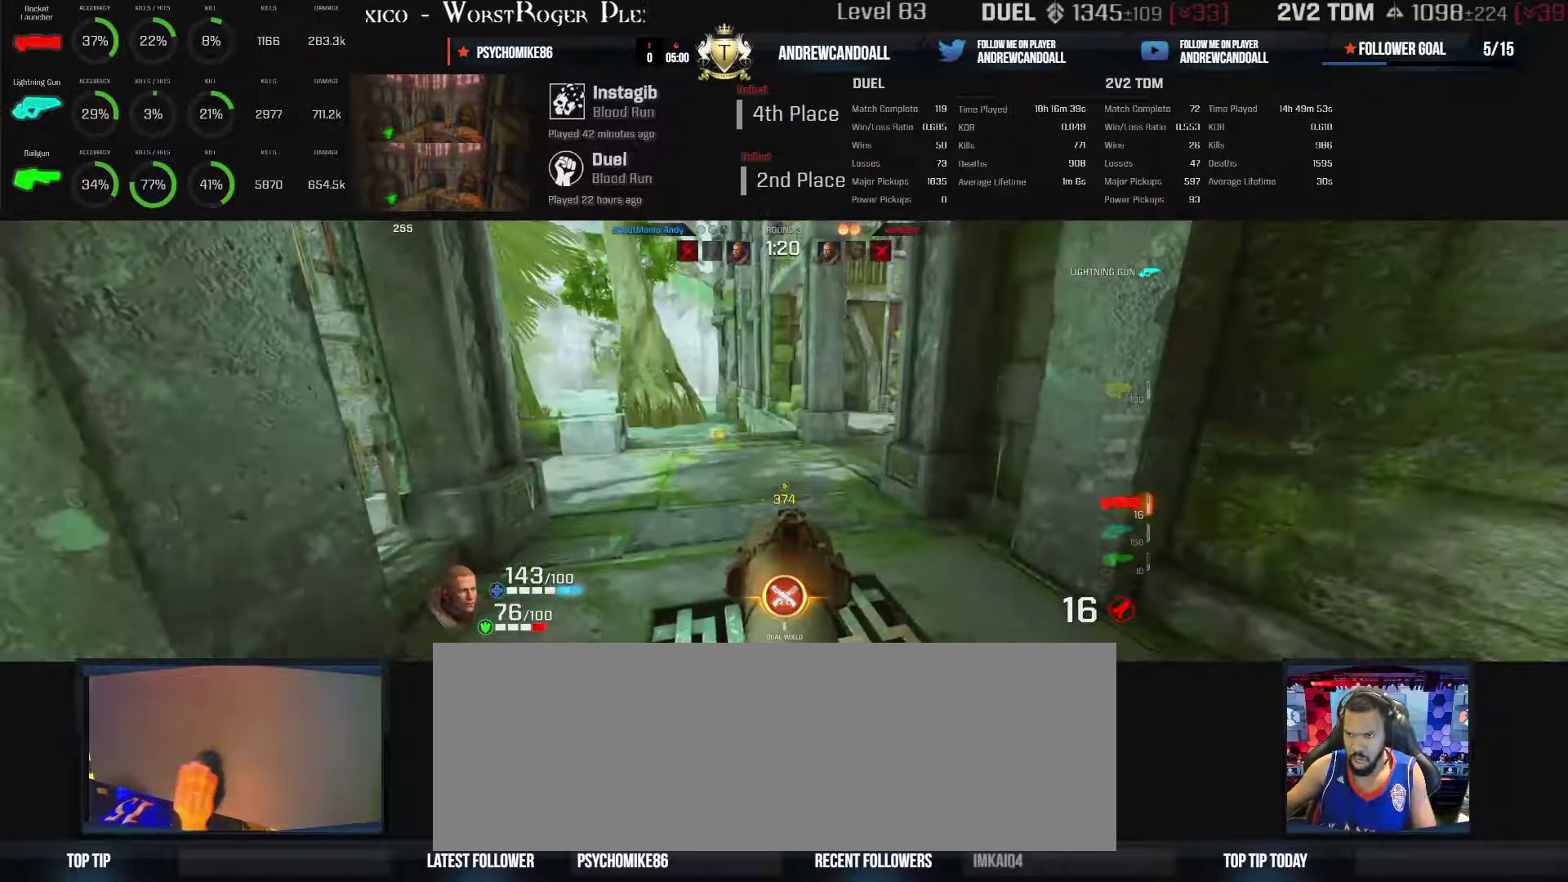
{"keys": ["d"], "mouse": [], "events": [[400, "w", "up"]]}
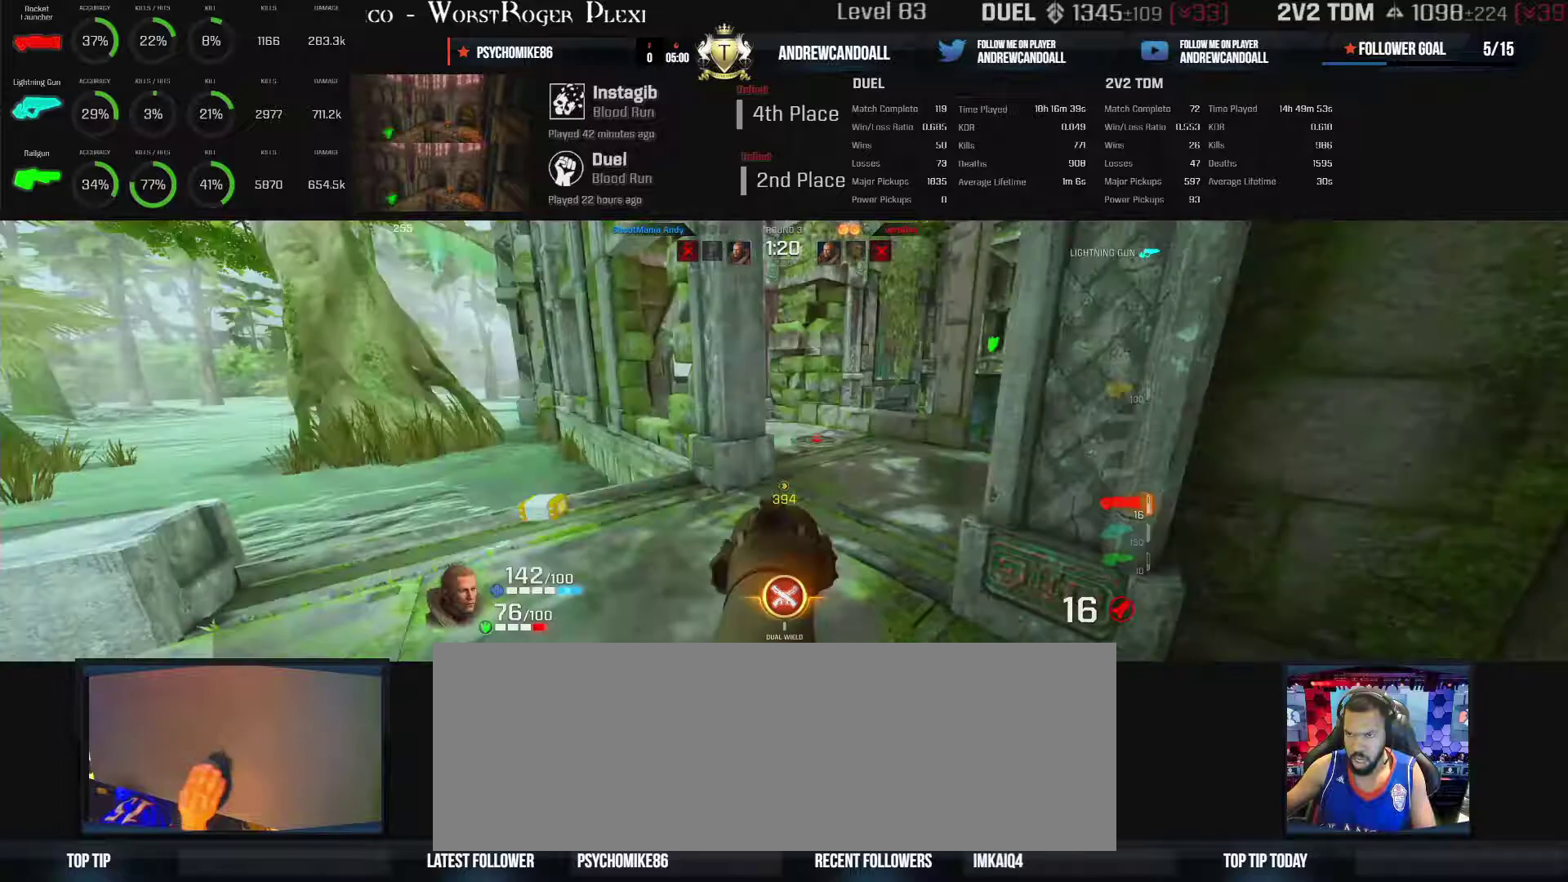
{"keys": ["d", "w"], "mouse": [], "events": [[450, "w", "down"]]}
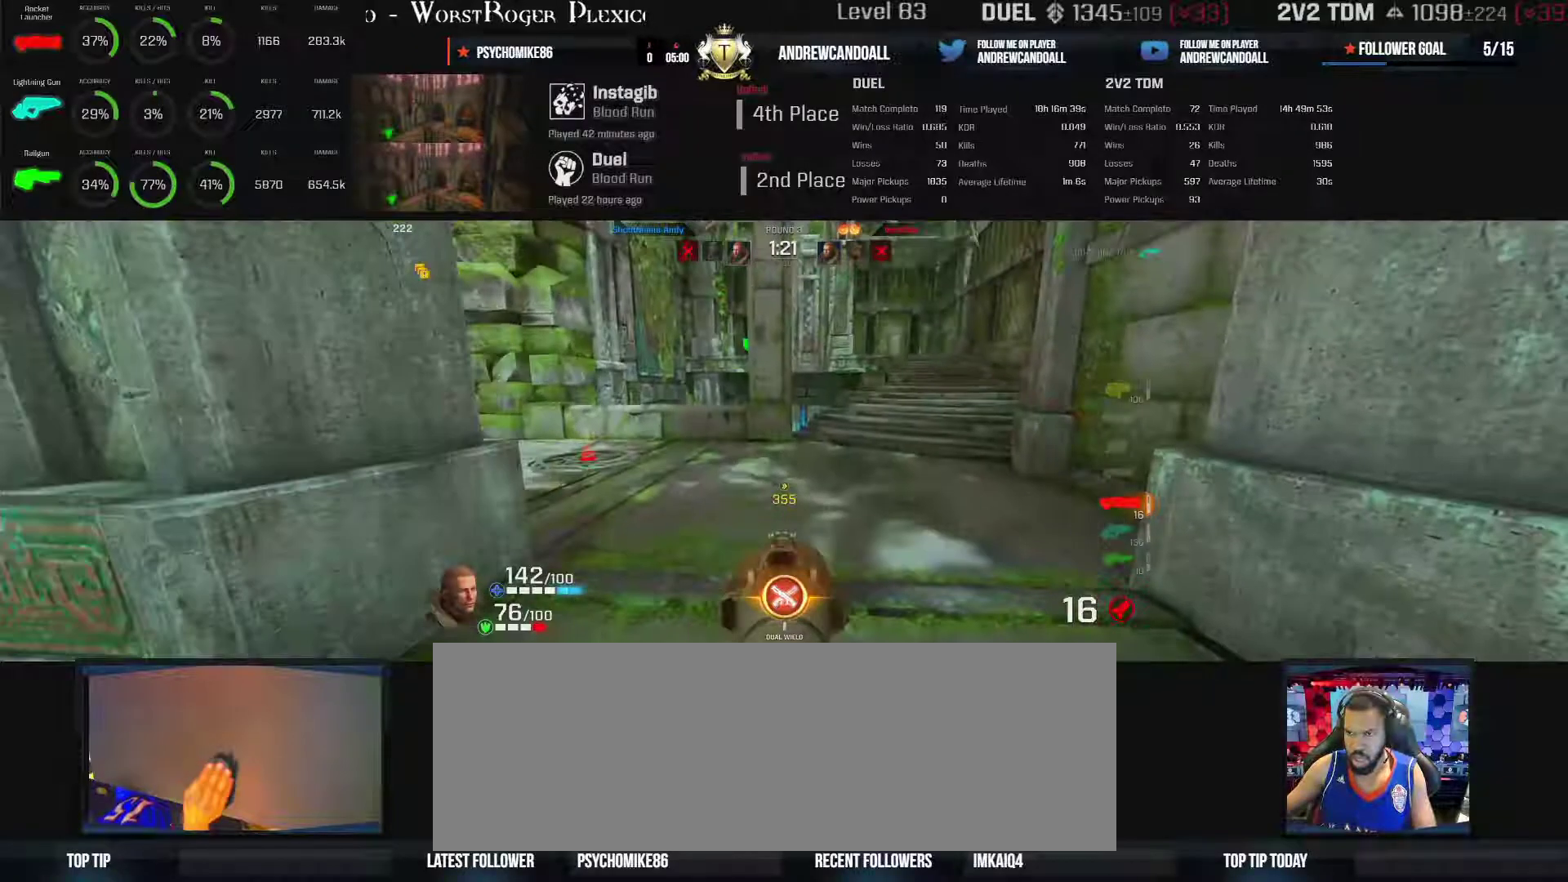
{"keys": ["d", "w"], "mouse": [], "events": []}
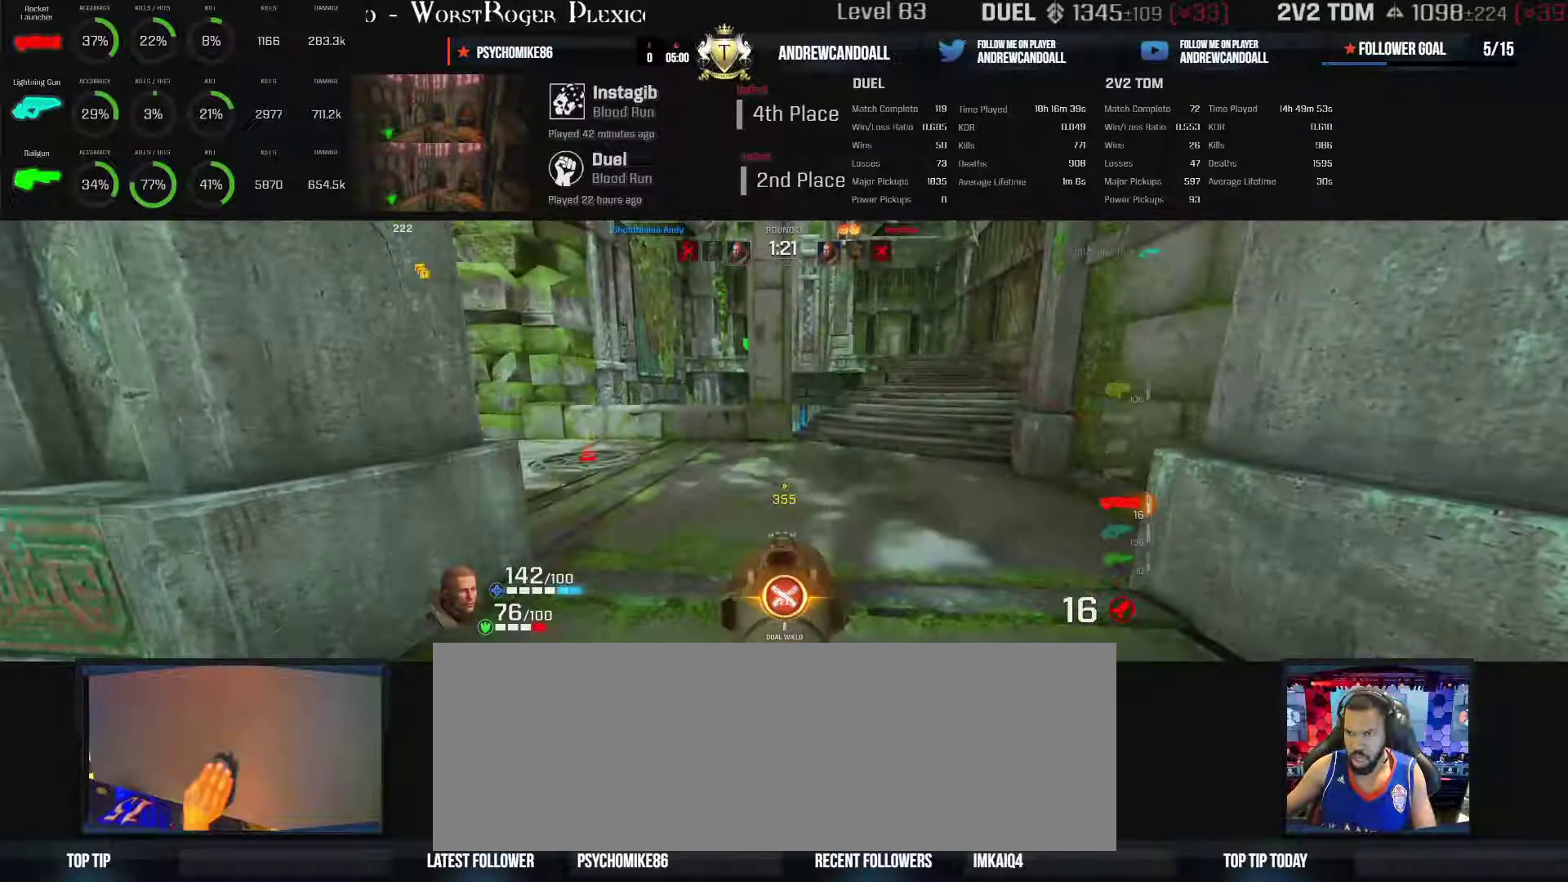
{"keys": ["a", "w"], "mouse": [], "events": [[17, "a", "down"], [17, "d", "up"]]}
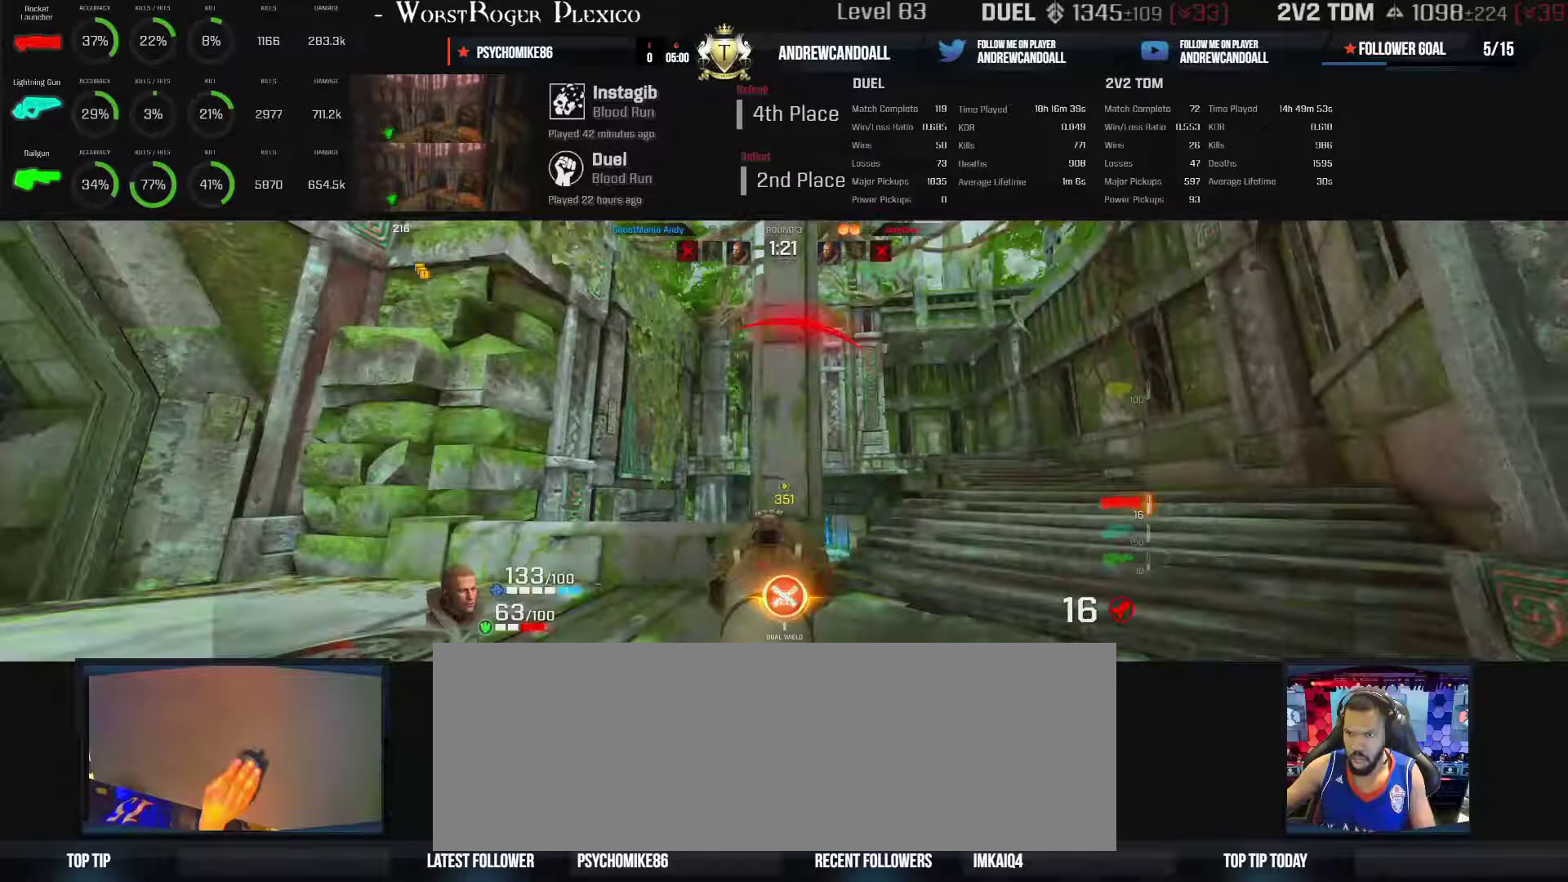
{"keys": ["d"], "mouse": [], "events": [[133, "a", "up"], [133, "d", "down"], [133, "w", "up"]]}
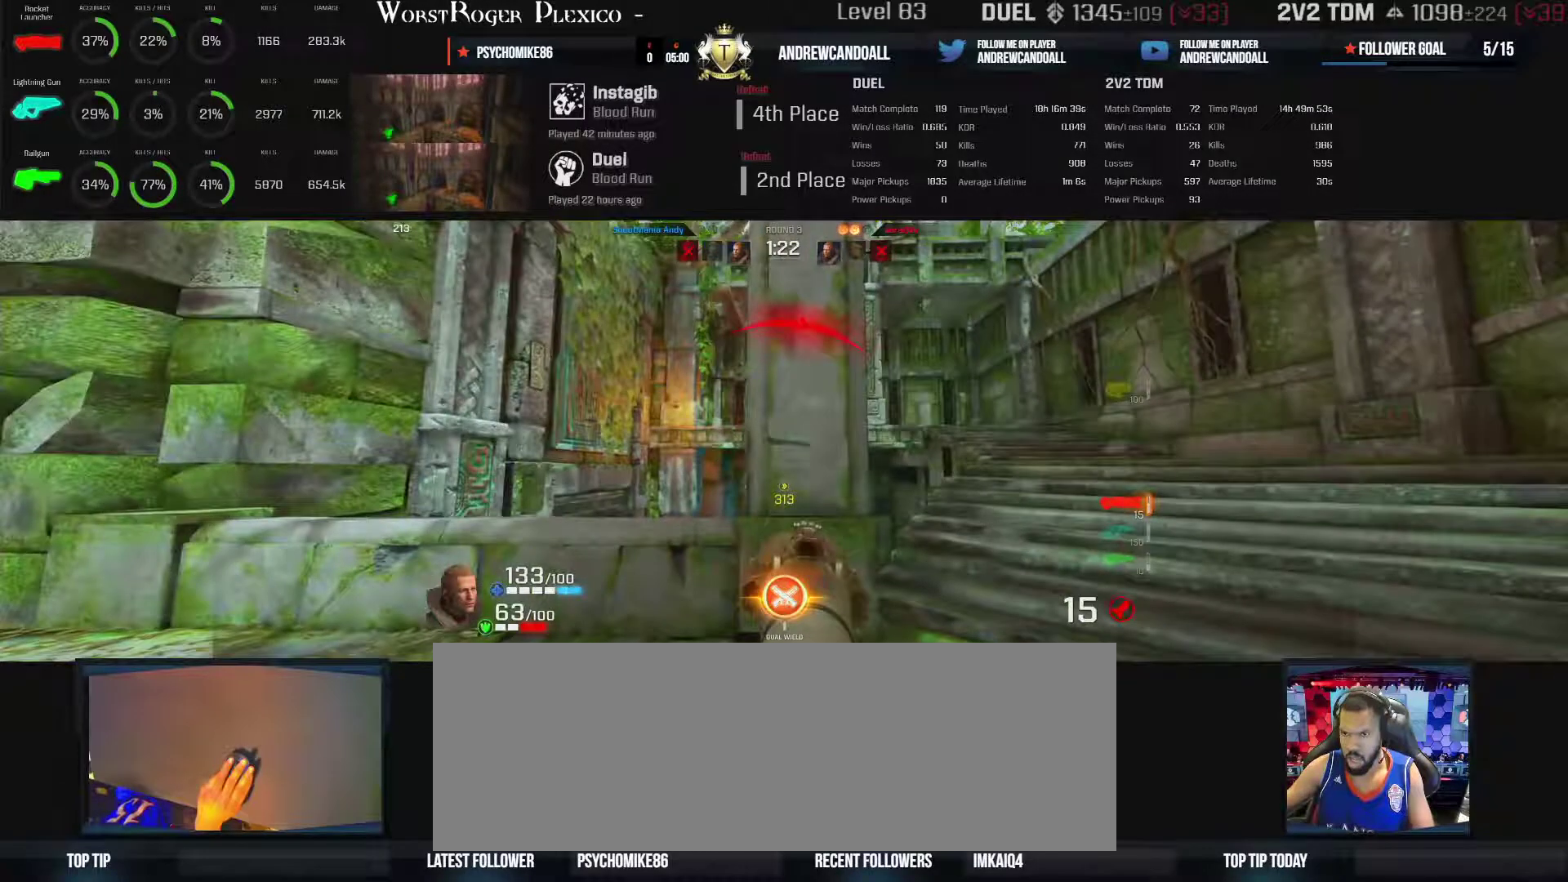
{"keys": ["d"], "mouse": [], "events": []}
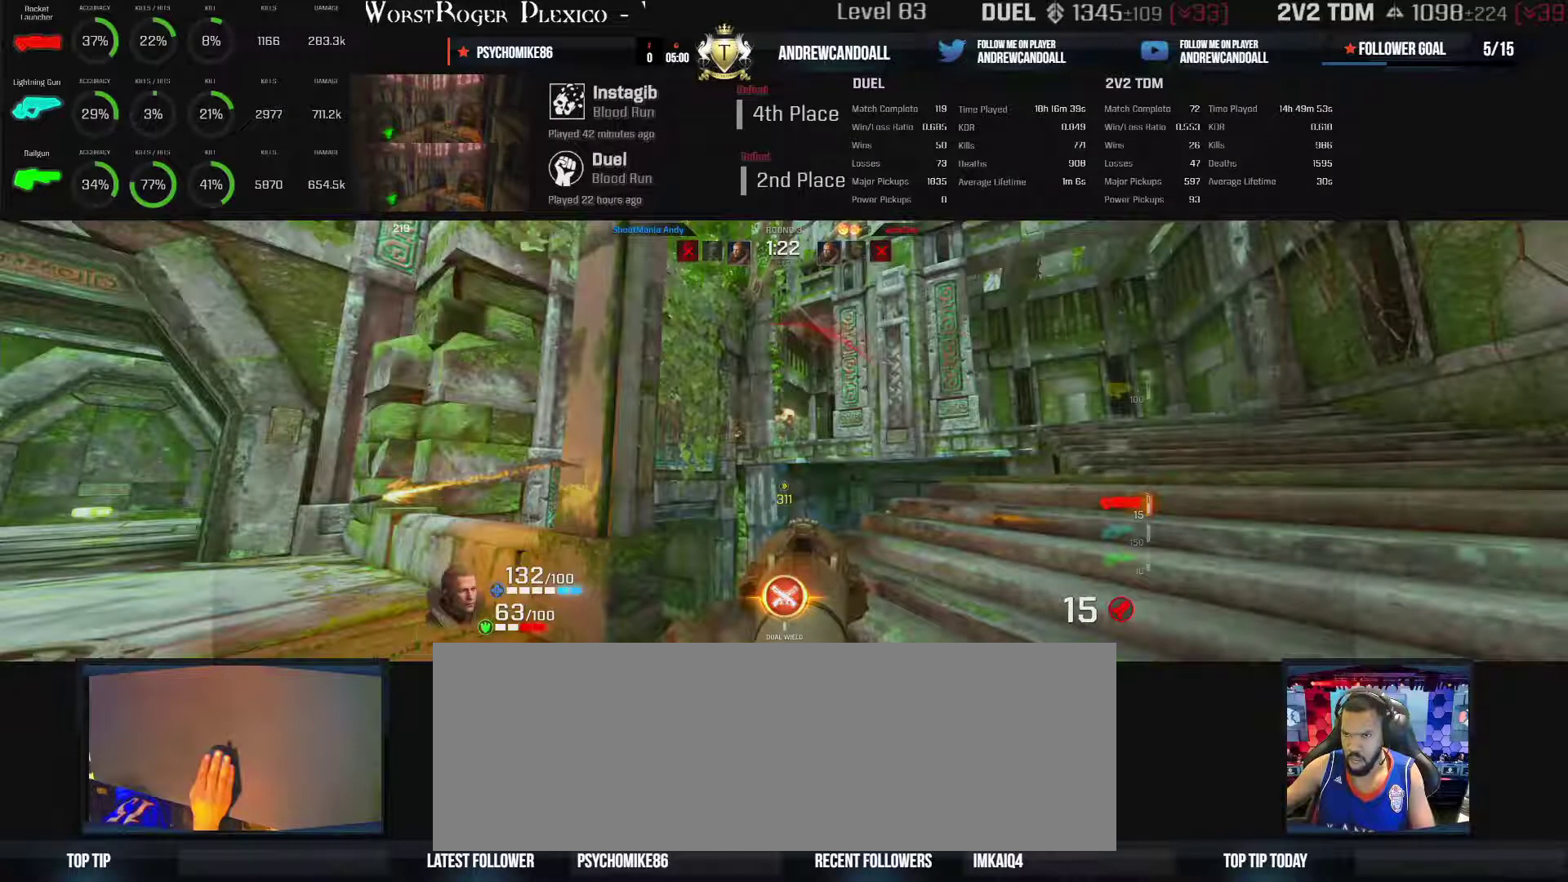
{"keys": ["d", "w"], "mouse": [], "events": [[267, "w", "down"]]}
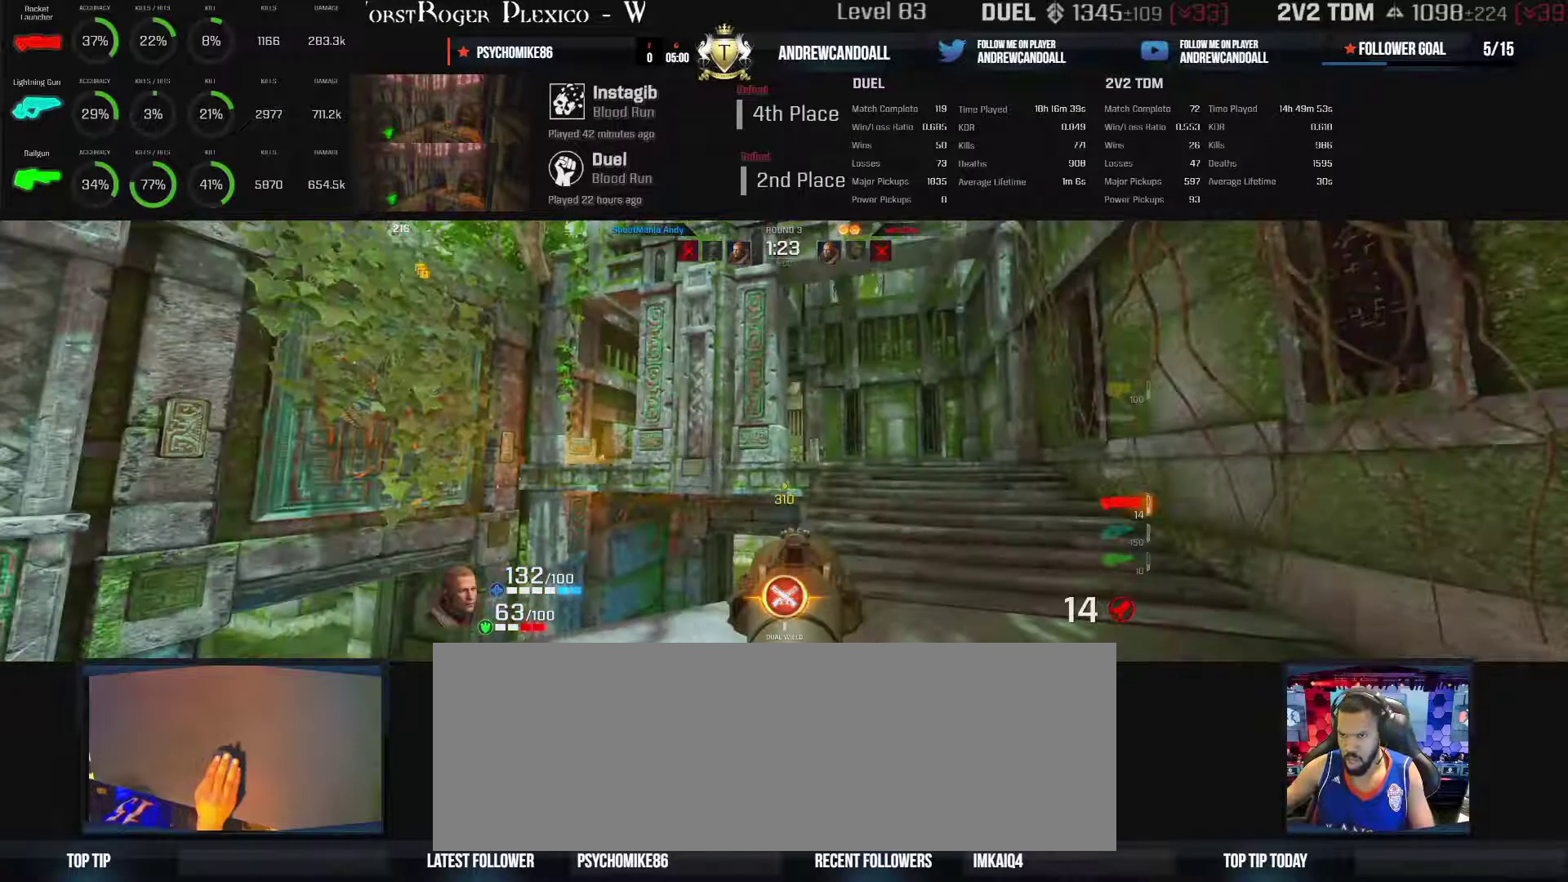
{"keys": ["d", "w"], "mouse": [], "events": []}
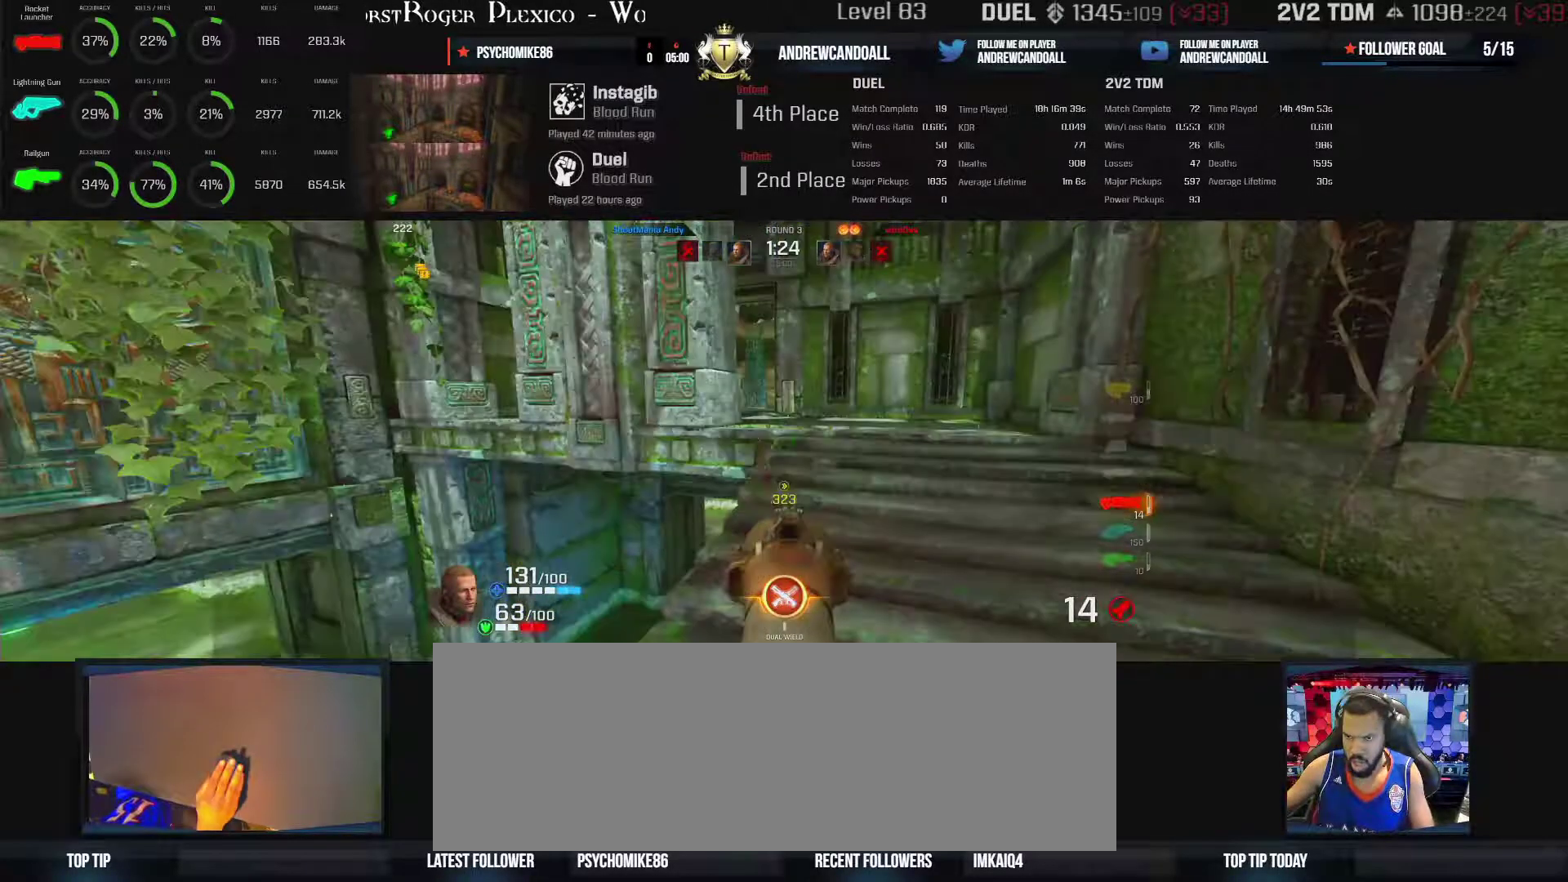
{"keys": ["a", "w"], "mouse": [], "events": [[467, "a", "down"], [467, "d", "up"]]}
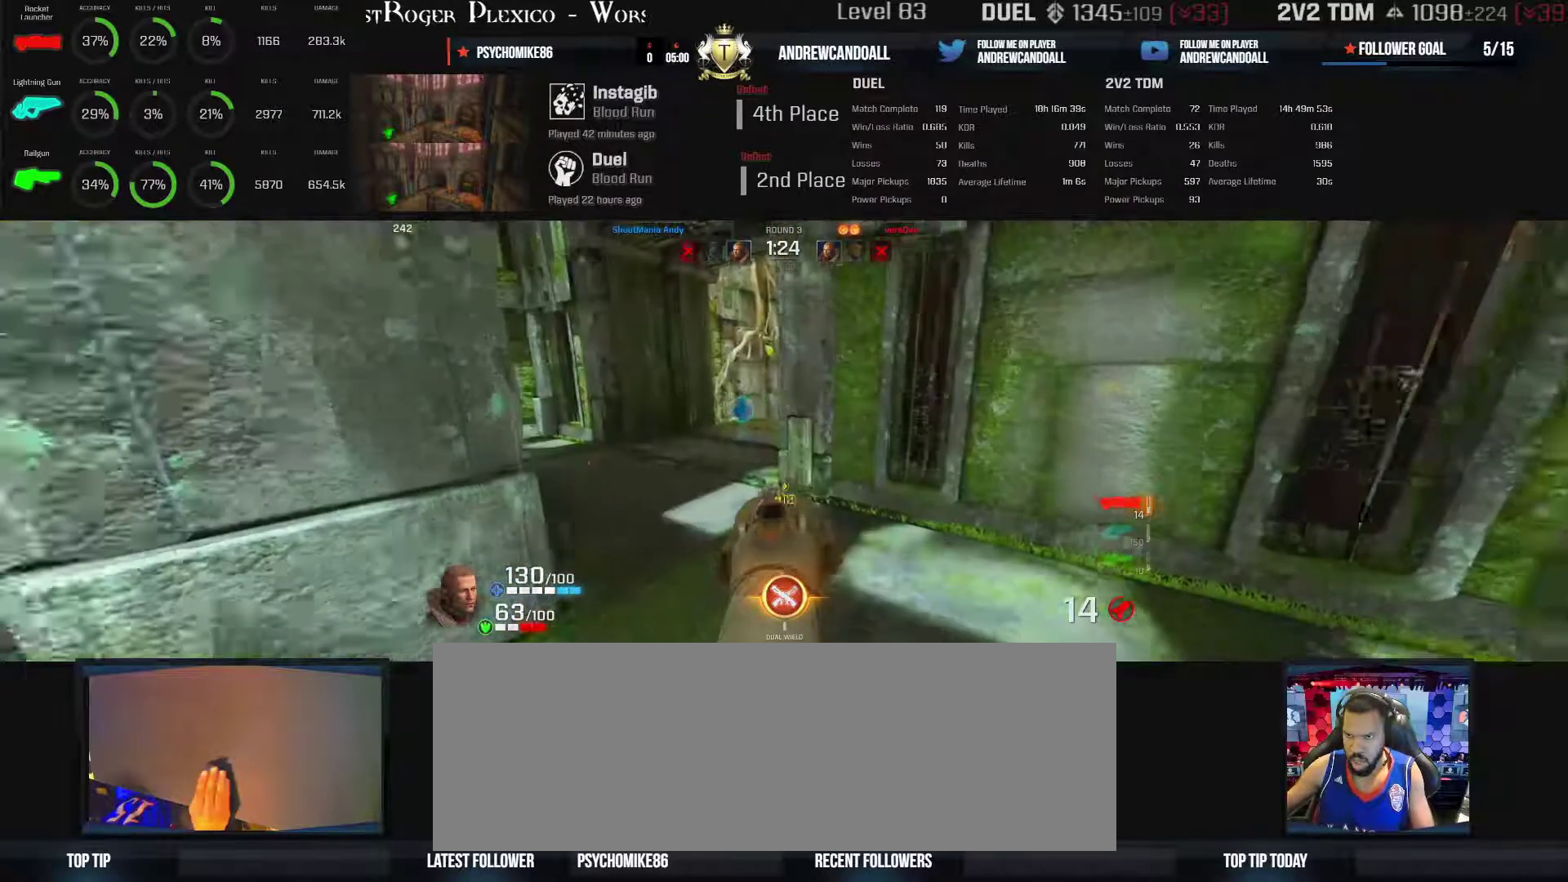
{"keys": ["a", "w"], "mouse": [], "events": []}
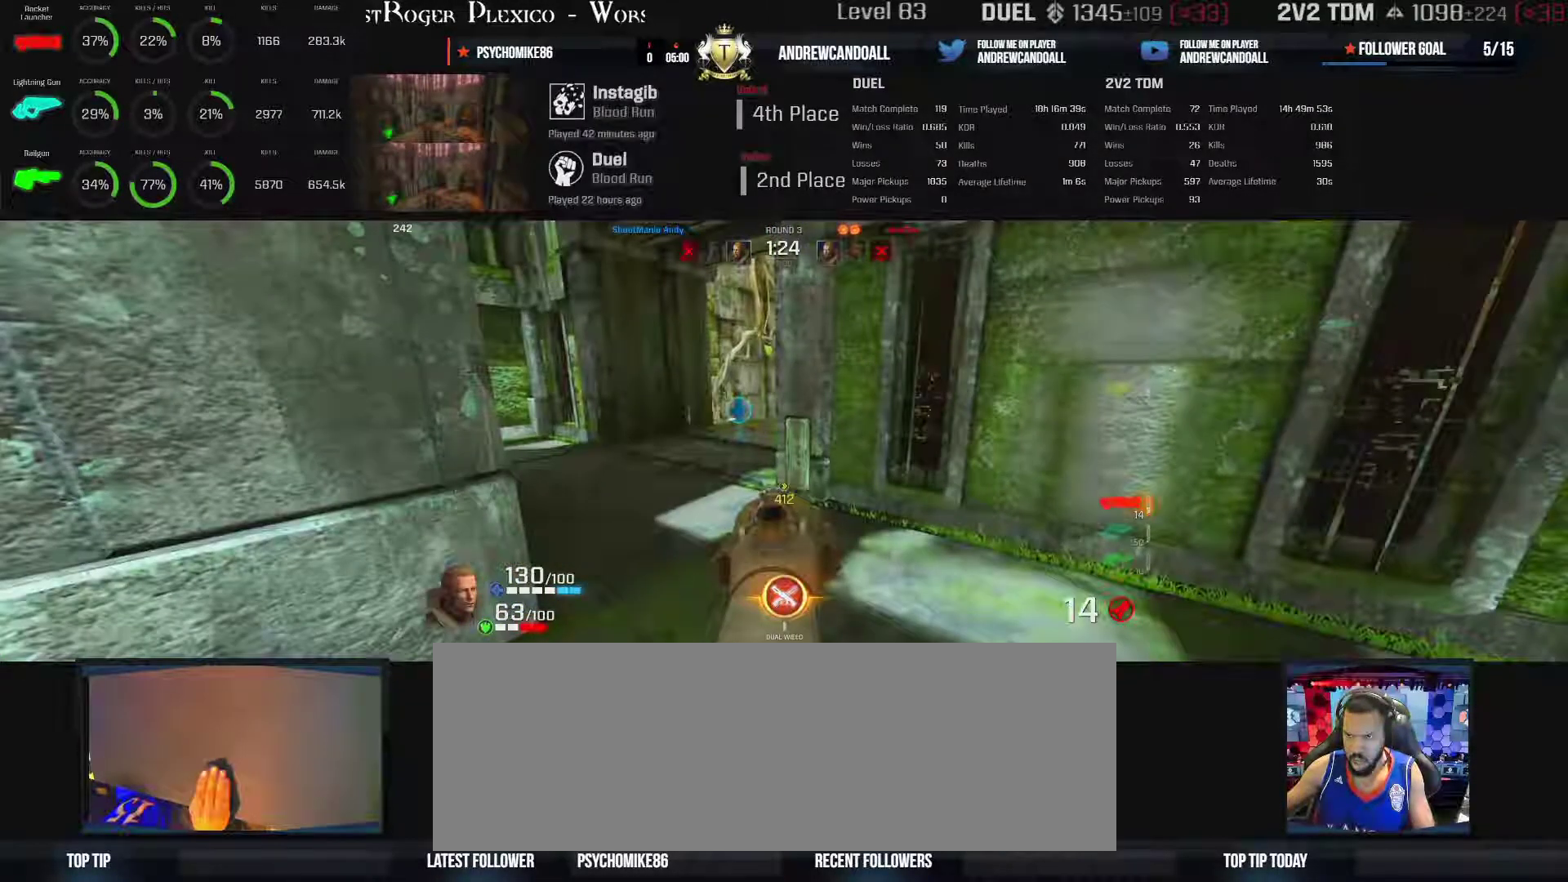
{"keys": ["a", "w"], "mouse": [], "events": []}
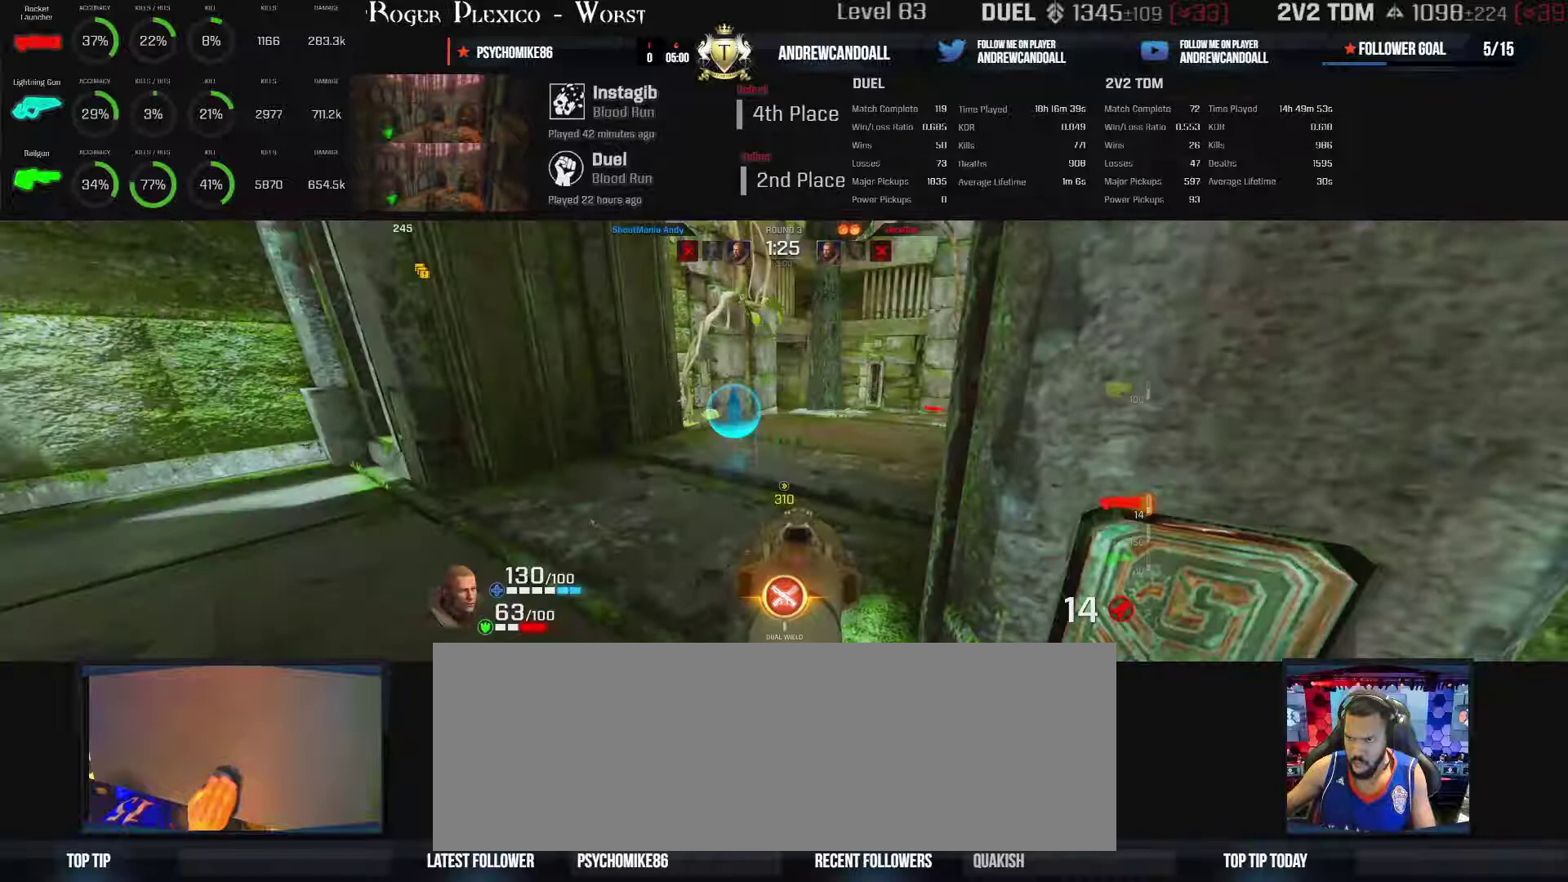
{"keys": ["w"], "mouse": [], "events": [[100, "a", "up"]]}